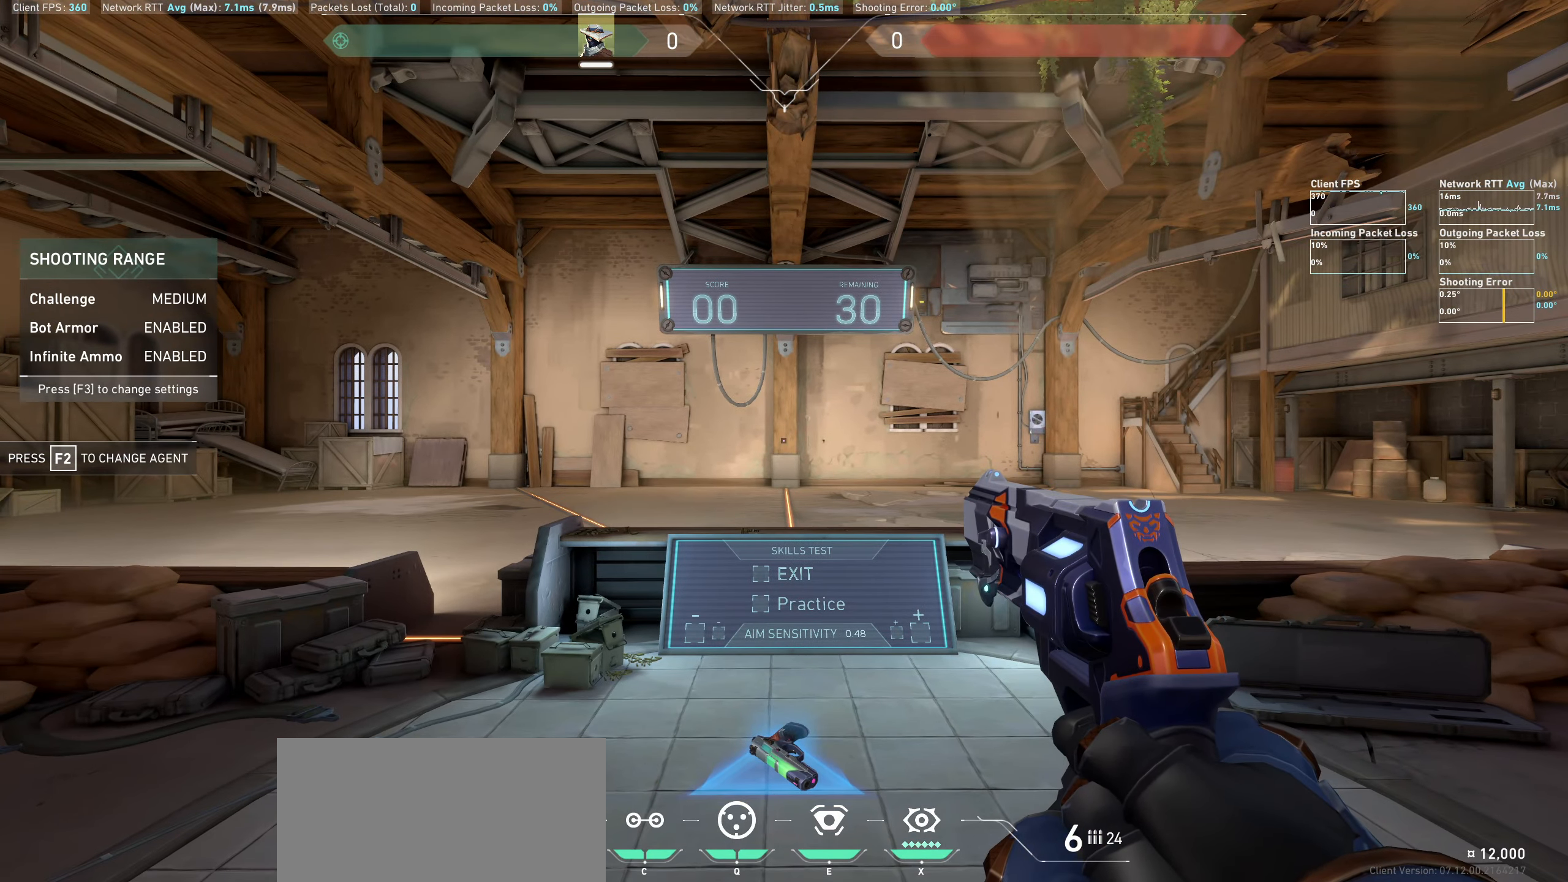
Gameplay with keyboard and mouse; each line is a JSON object with the keys and mouse buttons held at the frame after it. "events" lists presses ("down") and releases ("up") of "a", "ctrl", "d", "e", "q", "s", "shift", "space", "w", "mouse_left", "mouse_wheel" and "mouse_right" between this image and that frame as [ms after this image, input, new state], when the widget could be followed in between. "mouse_left", "mouse_wheel", "mouse_right" = the "left", "wheel", "right" buttons of the "mouse" list. No other keys are recorded. "wheel" means that the mouse wheel is clicked or scrolled. Mouse movement is not recorded.
{"keys": ["d"], "mouse": [], "events": [[367, "d", "down"]]}
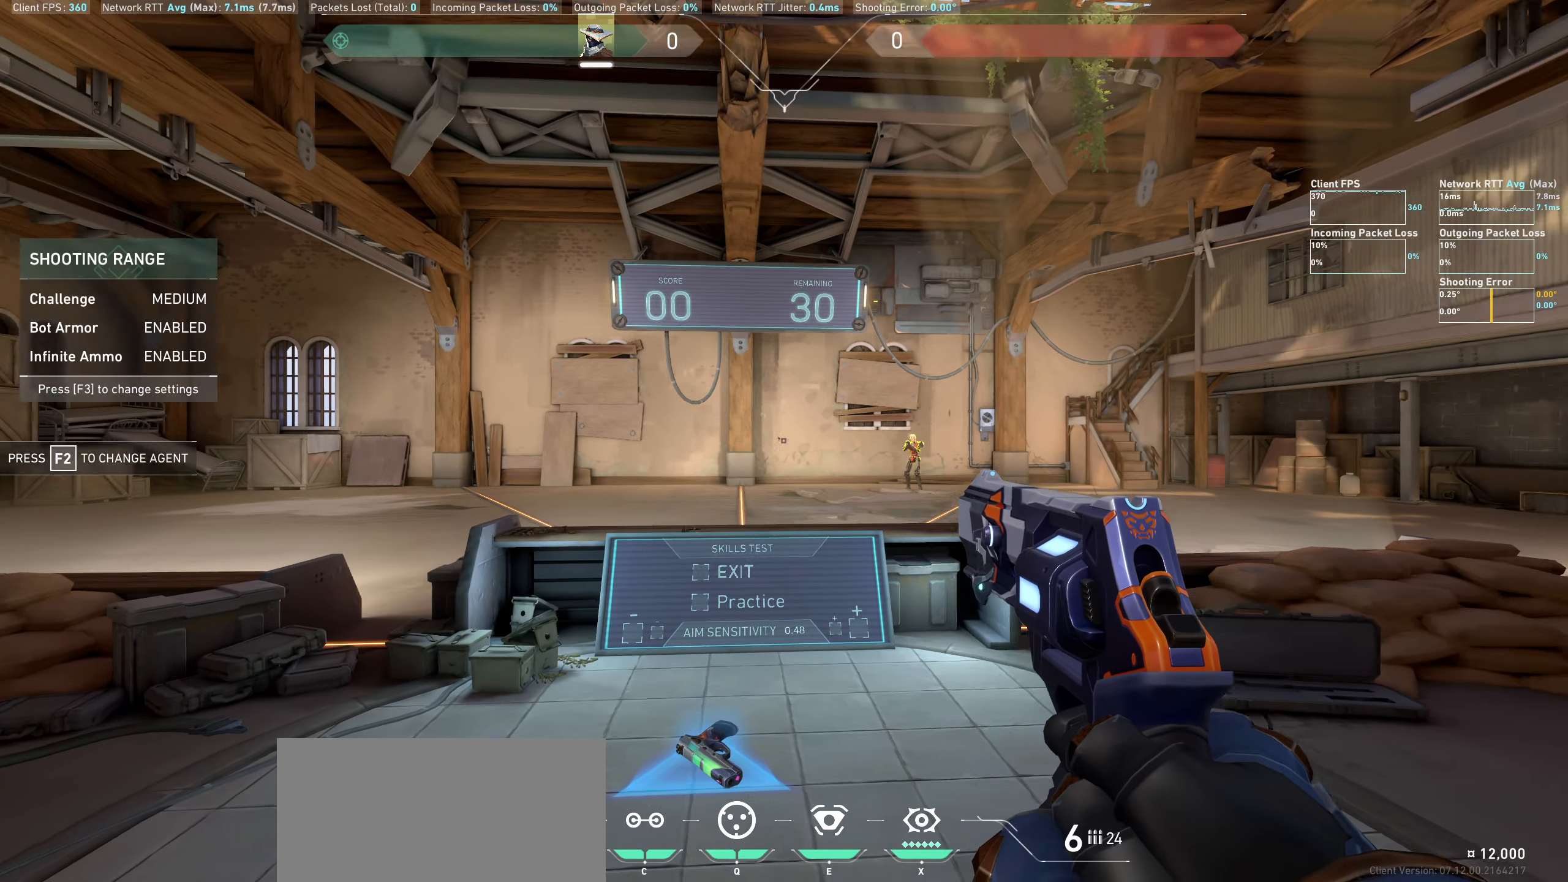
{"keys": [], "mouse": [], "events": [[33, "a", "down"], [100, "d", "up"], [383, "a", "up"]]}
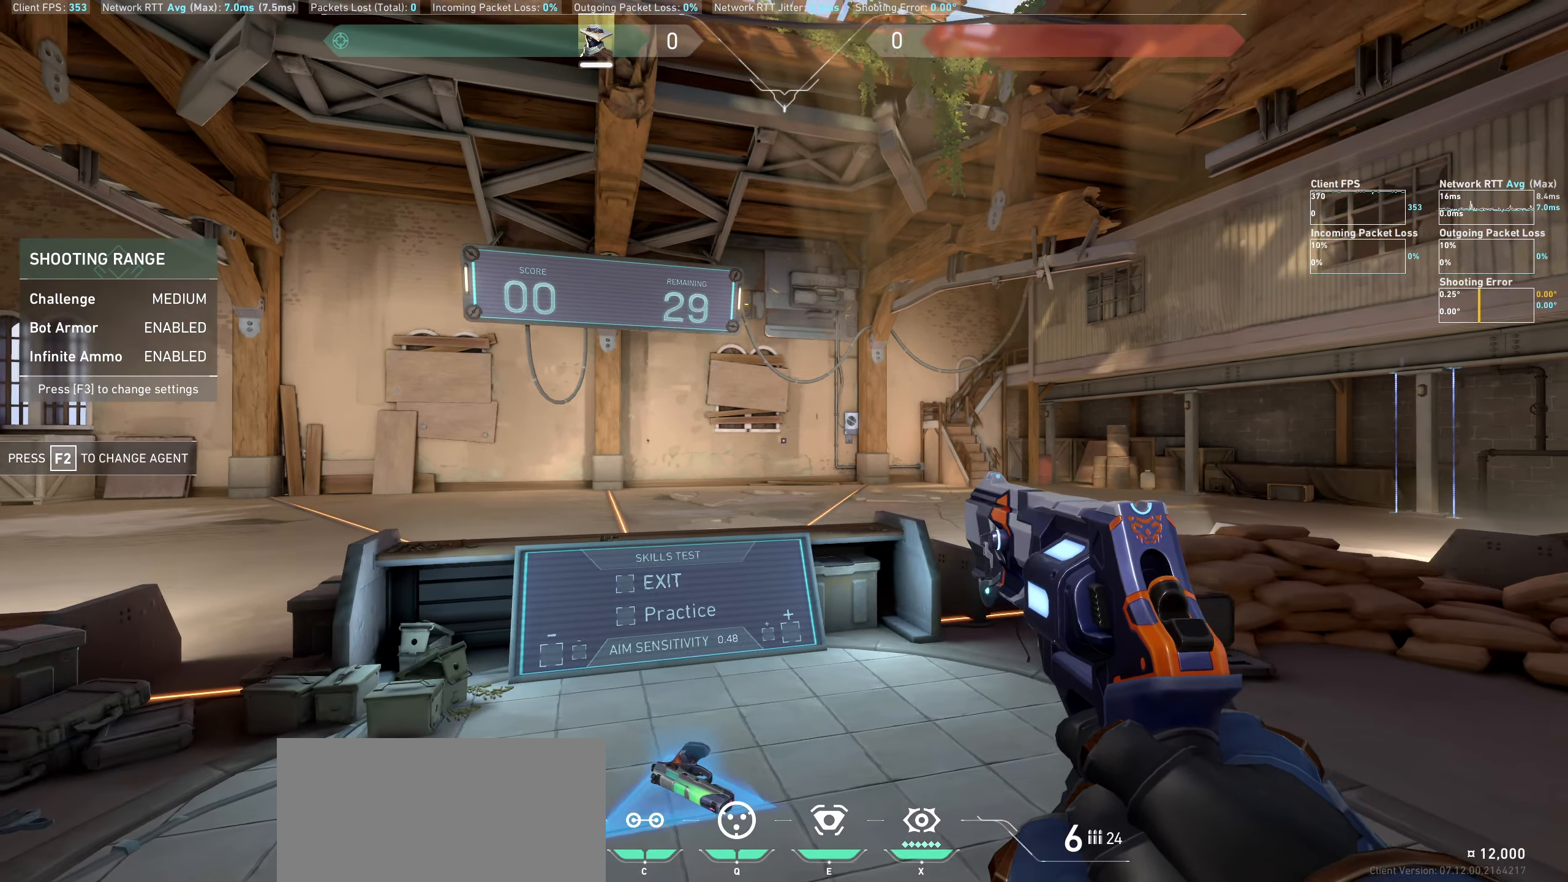
{"keys": [], "mouse": [], "events": [[33, "mouse_left", "down"], [50, "d", "down"], [217, "mouse_left", "up"], [333, "d", "up"]]}
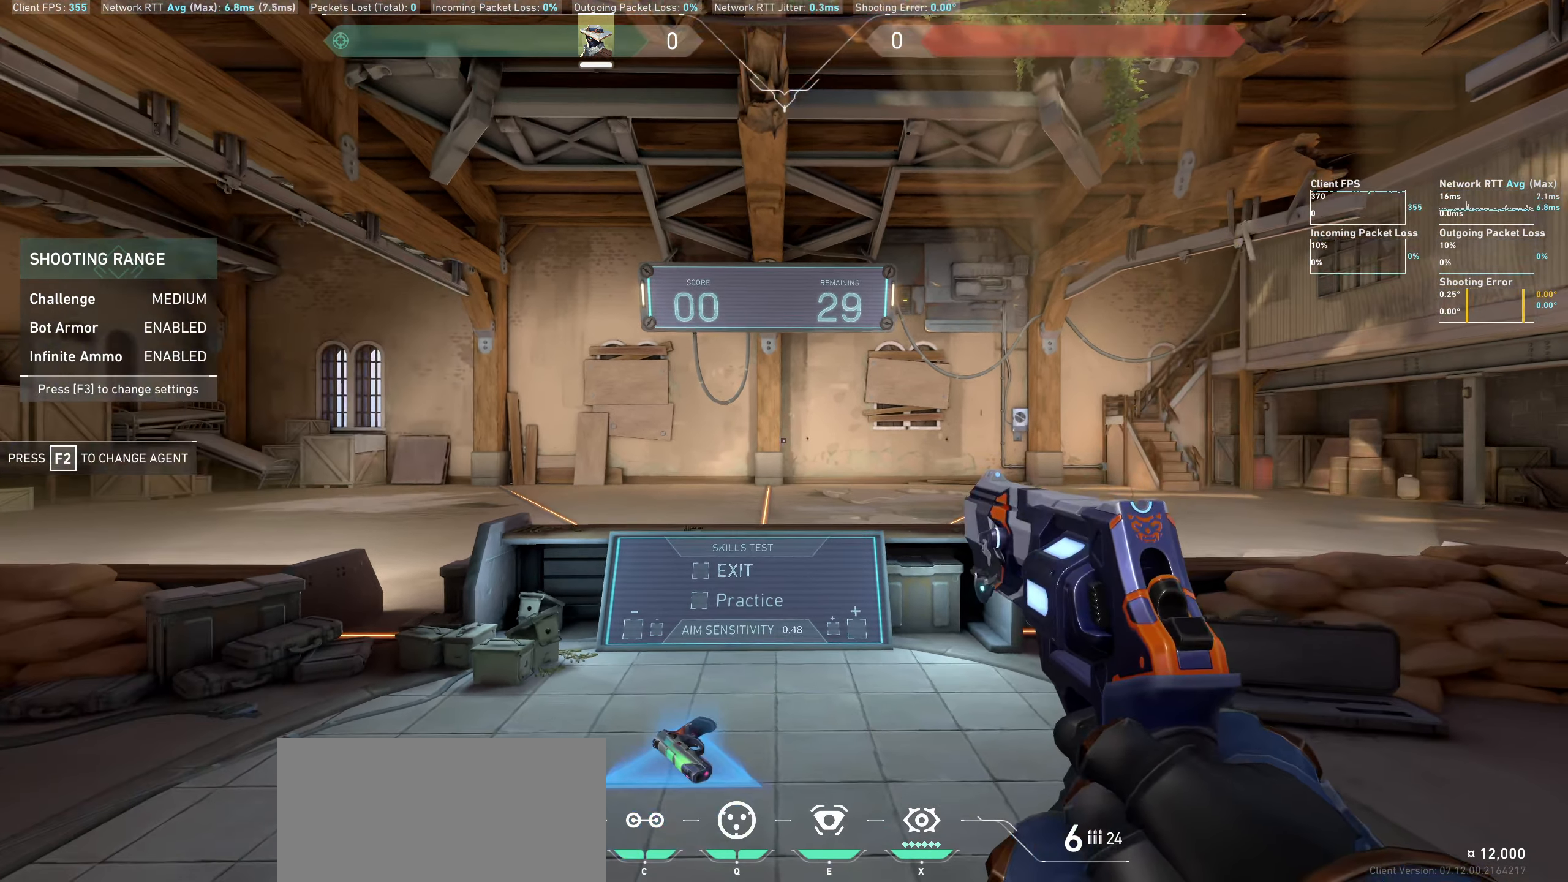
{"keys": ["d"], "mouse": [], "events": [[17, "a", "down"], [167, "a", "up"], [467, "d", "down"]]}
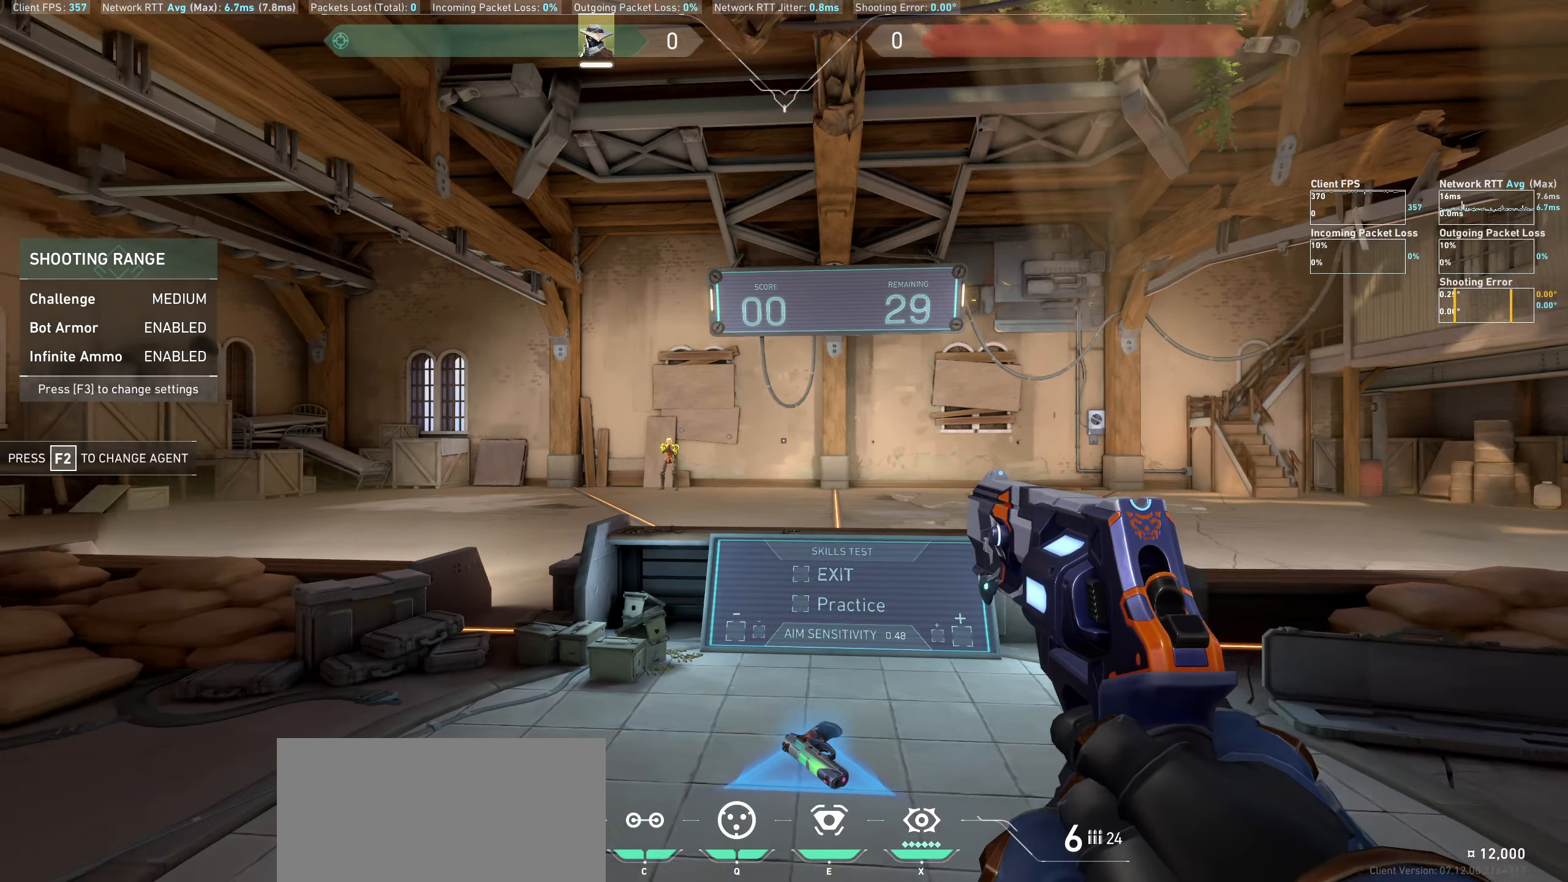
{"keys": ["a"], "mouse": ["left"], "events": [[250, "d", "up"], [383, "mouse_left", "down"], [417, "a", "down"]]}
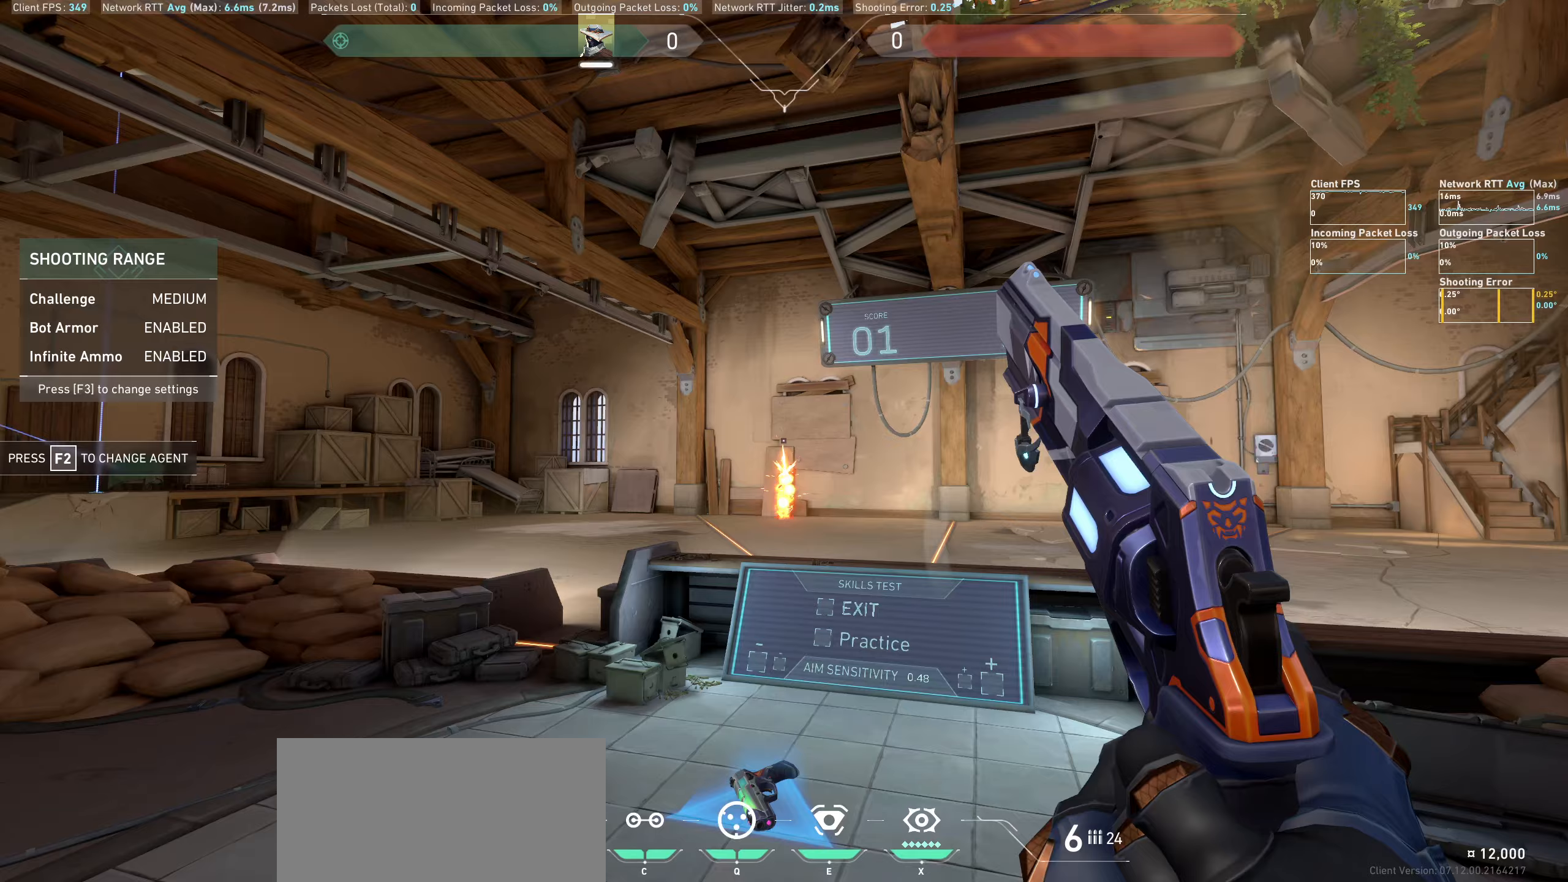
{"keys": [], "mouse": [], "events": [[83, "mouse_left", "up"], [300, "a", "up"]]}
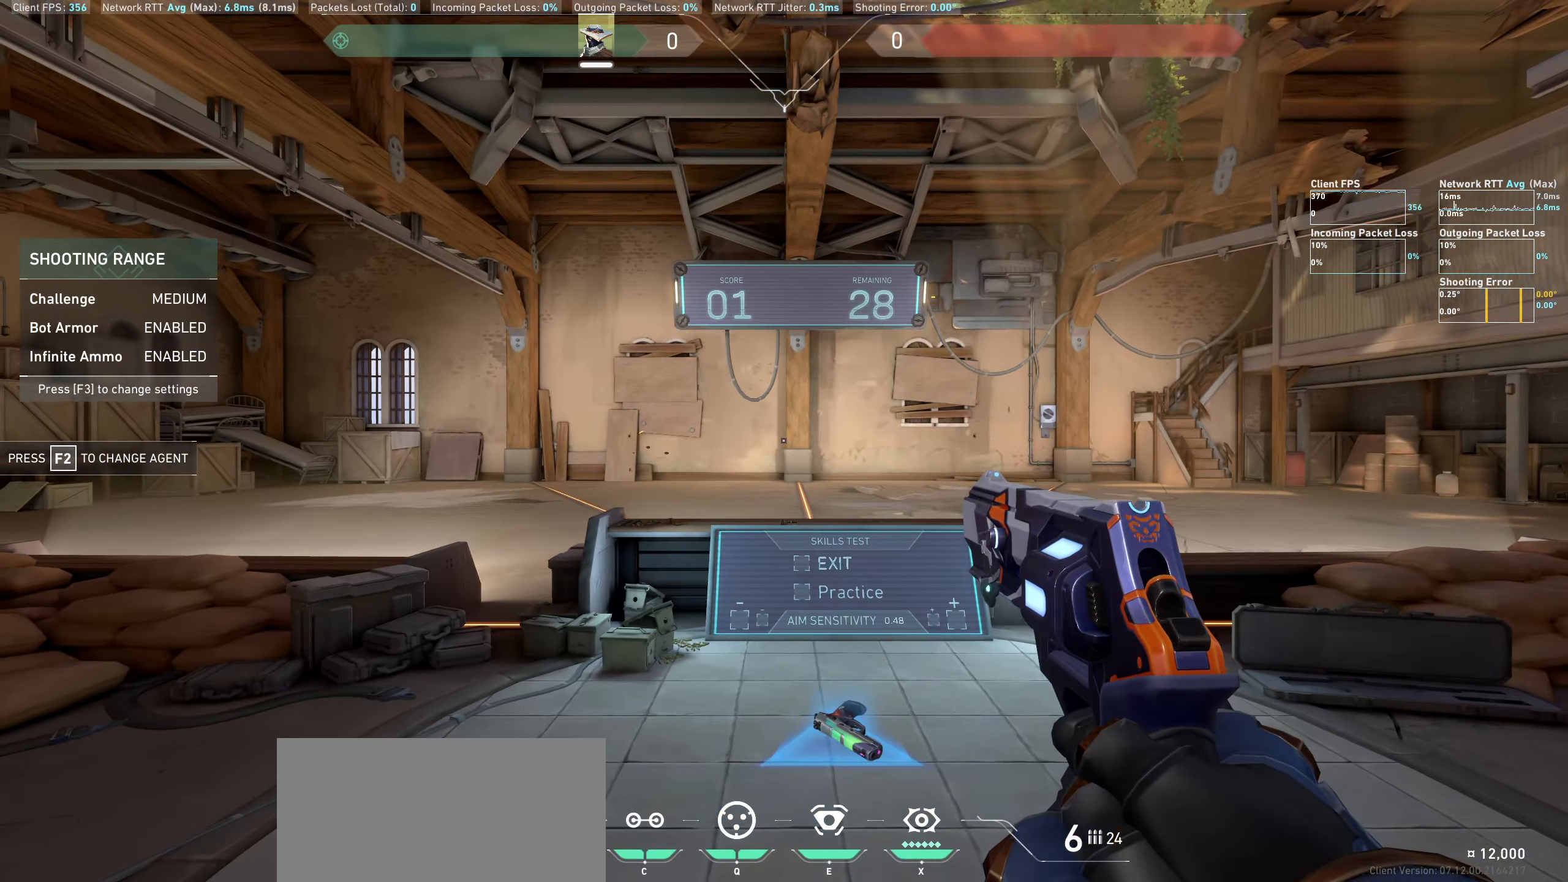
{"keys": [], "mouse": [], "events": [[200, "a", "down"], [483, "a", "up"]]}
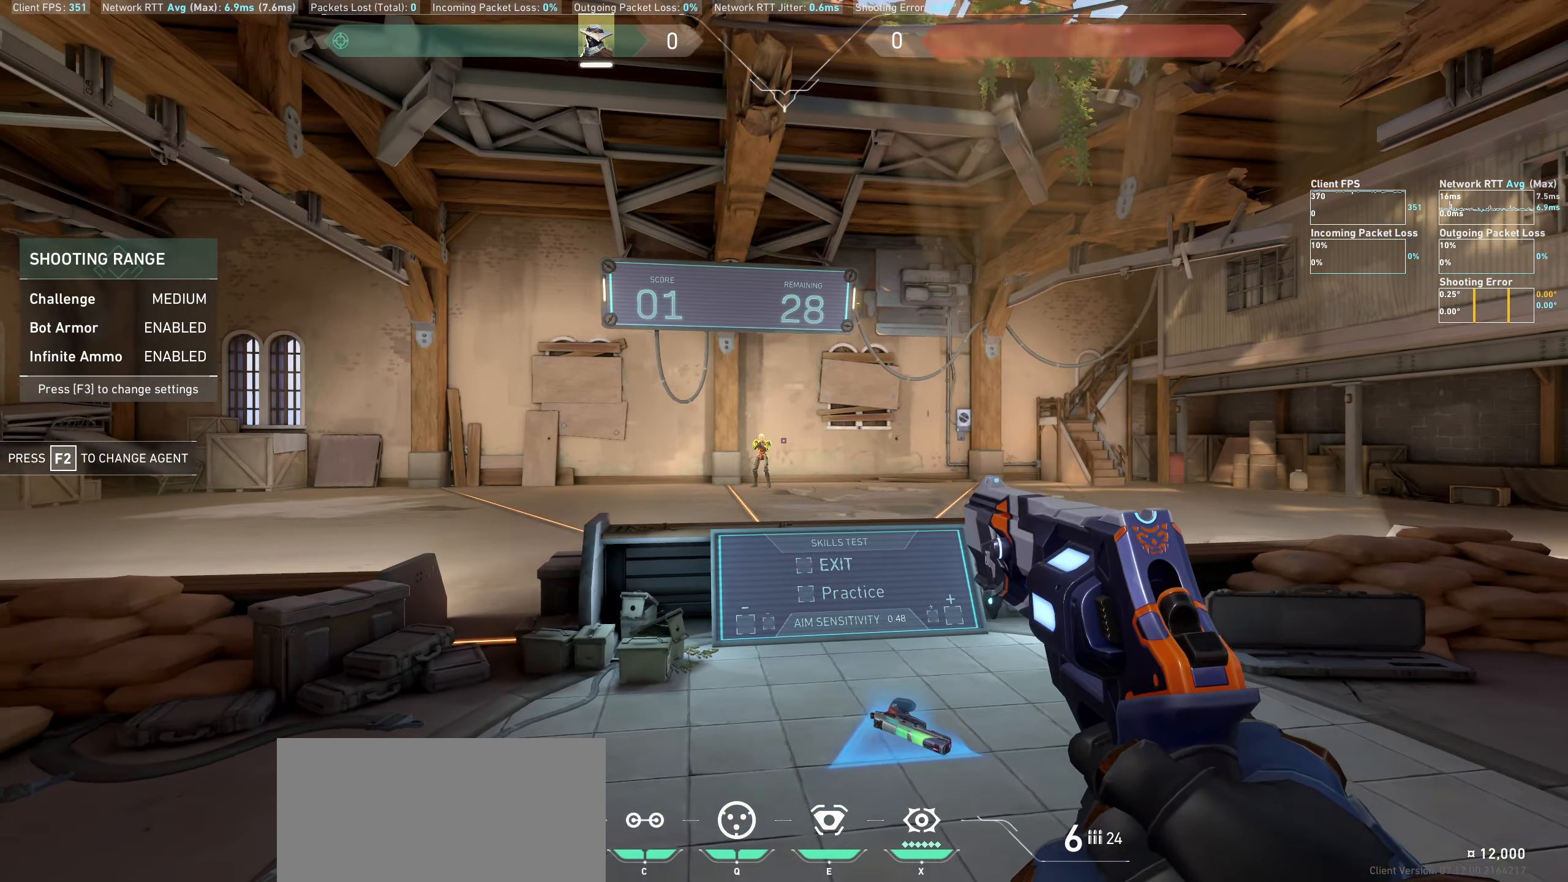
{"keys": ["d"], "mouse": [], "events": [[300, "mouse_left", "down"], [333, "d", "down"], [450, "mouse_left", "up"]]}
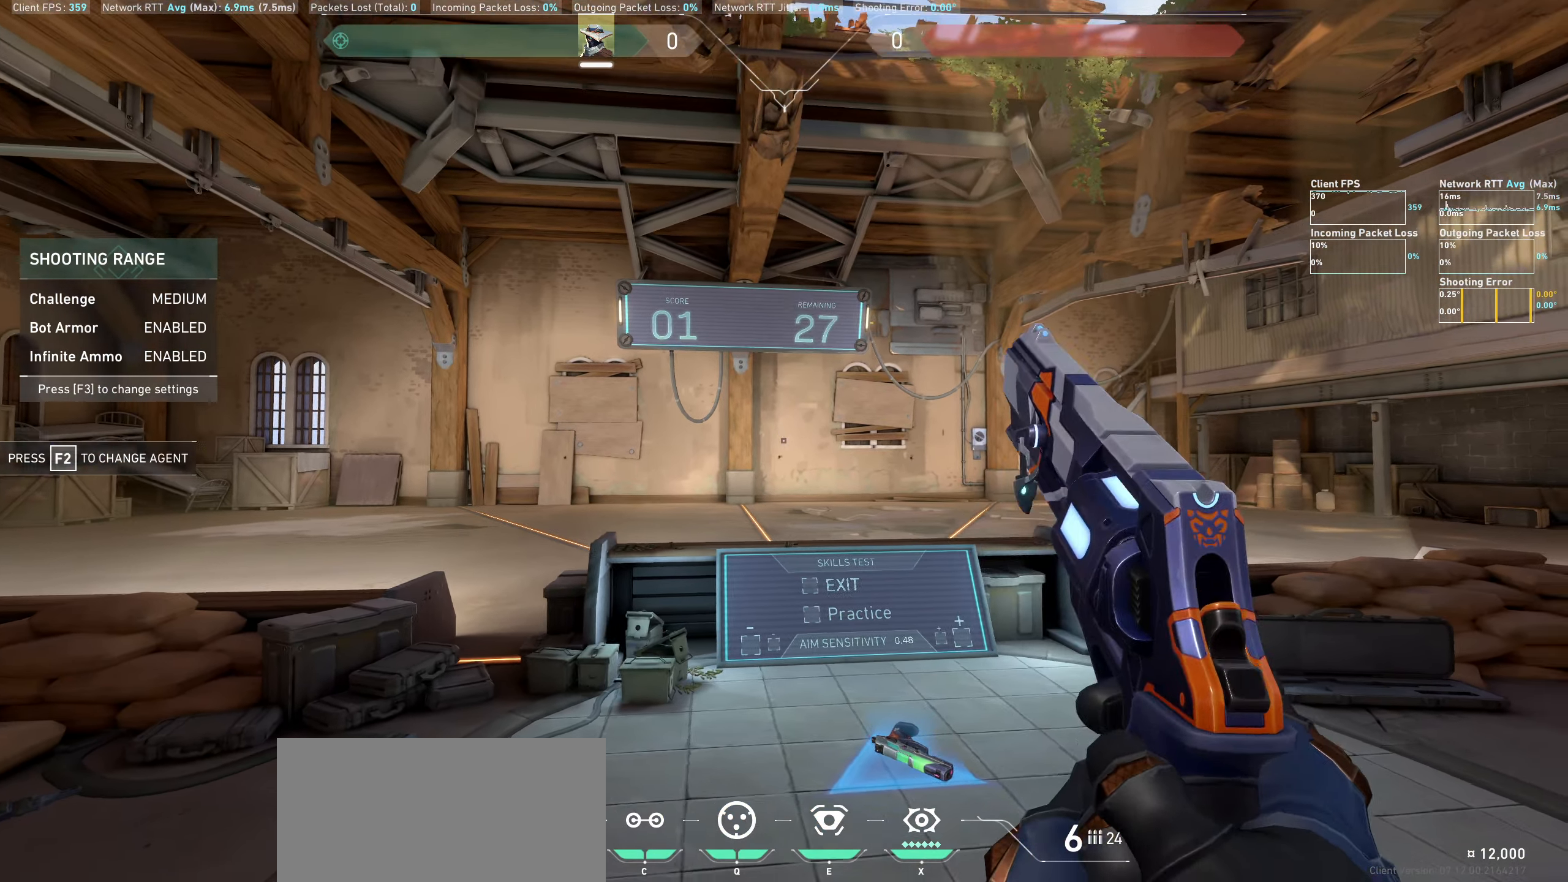
{"keys": [], "mouse": [], "events": [[167, "d", "up"]]}
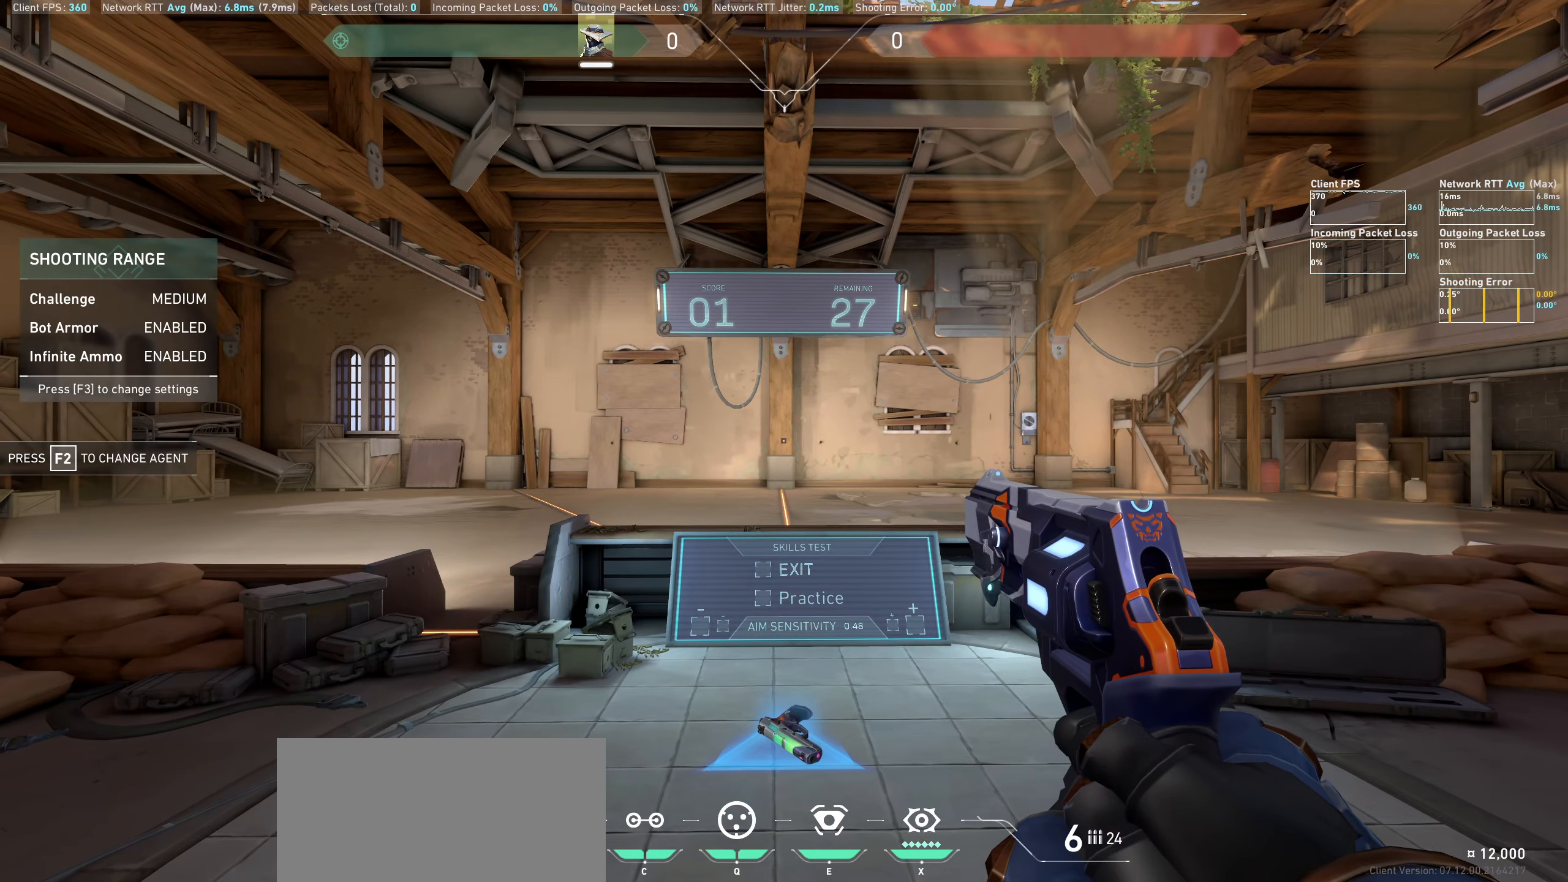
{"keys": ["d"], "mouse": [], "events": [[283, "d", "down"]]}
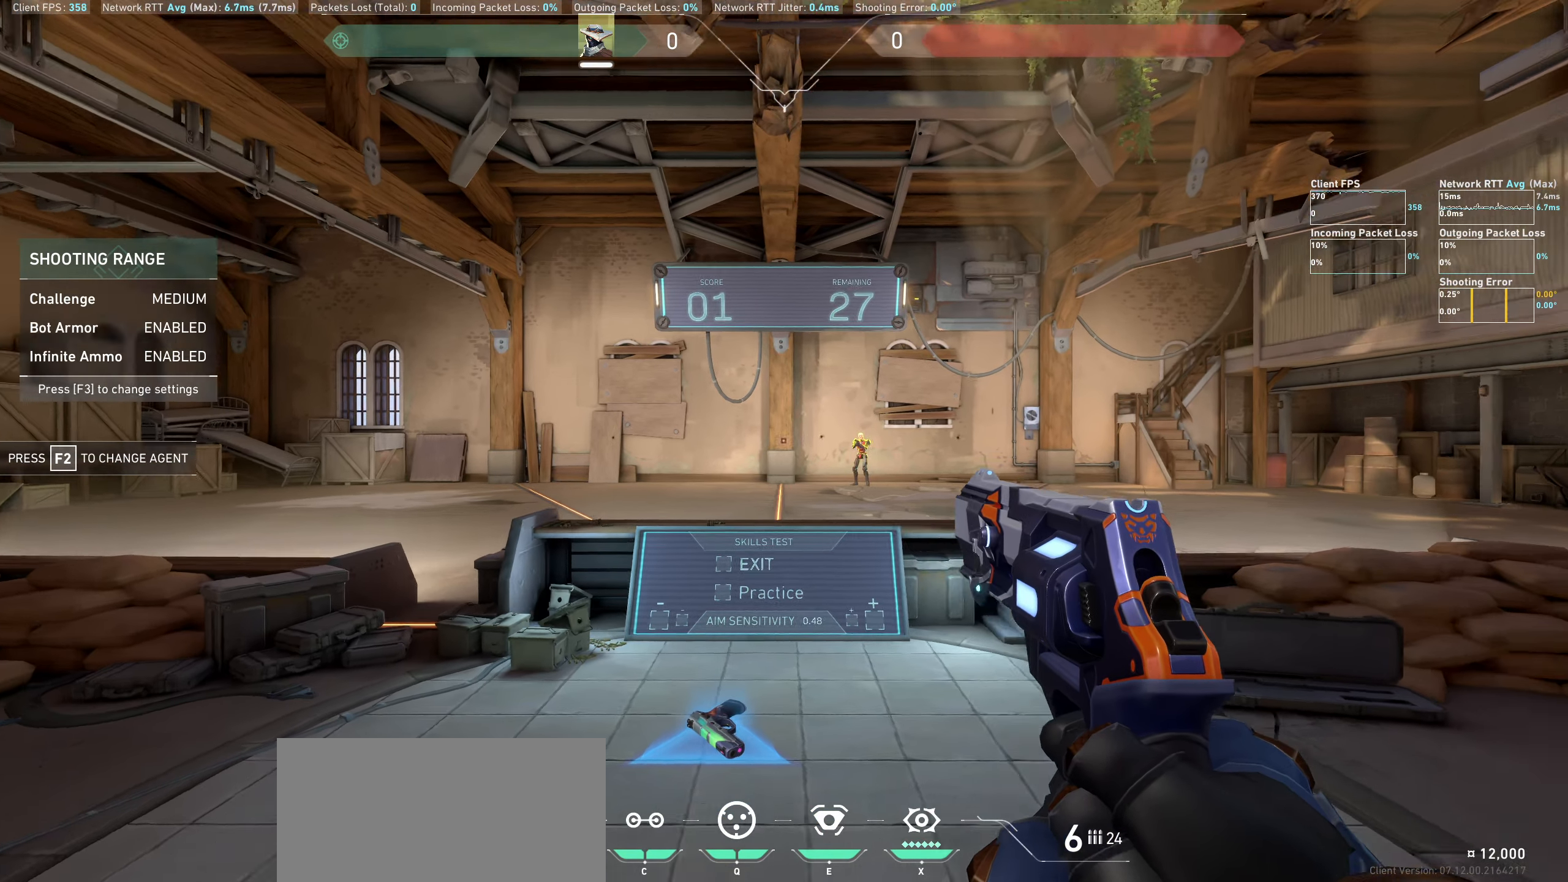
{"keys": ["a"], "mouse": [], "events": [[133, "d", "up"], [367, "a", "down"], [367, "mouse_left", "down"], [500, "mouse_left", "up"]]}
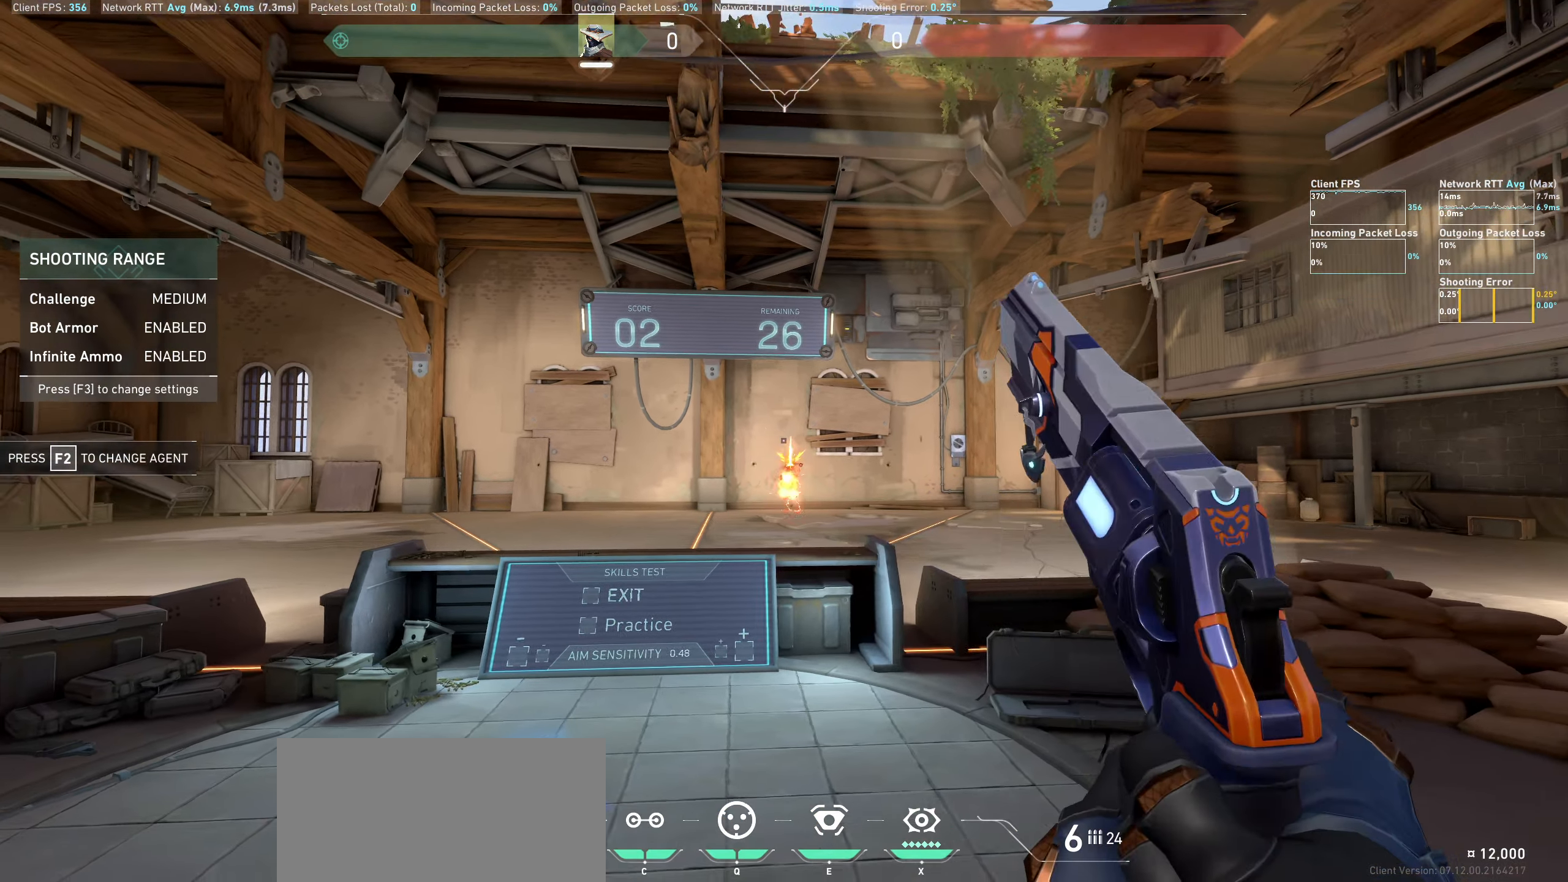
{"keys": [], "mouse": [], "events": [[200, "a", "up"], [350, "d", "down"], [500, "d", "up"]]}
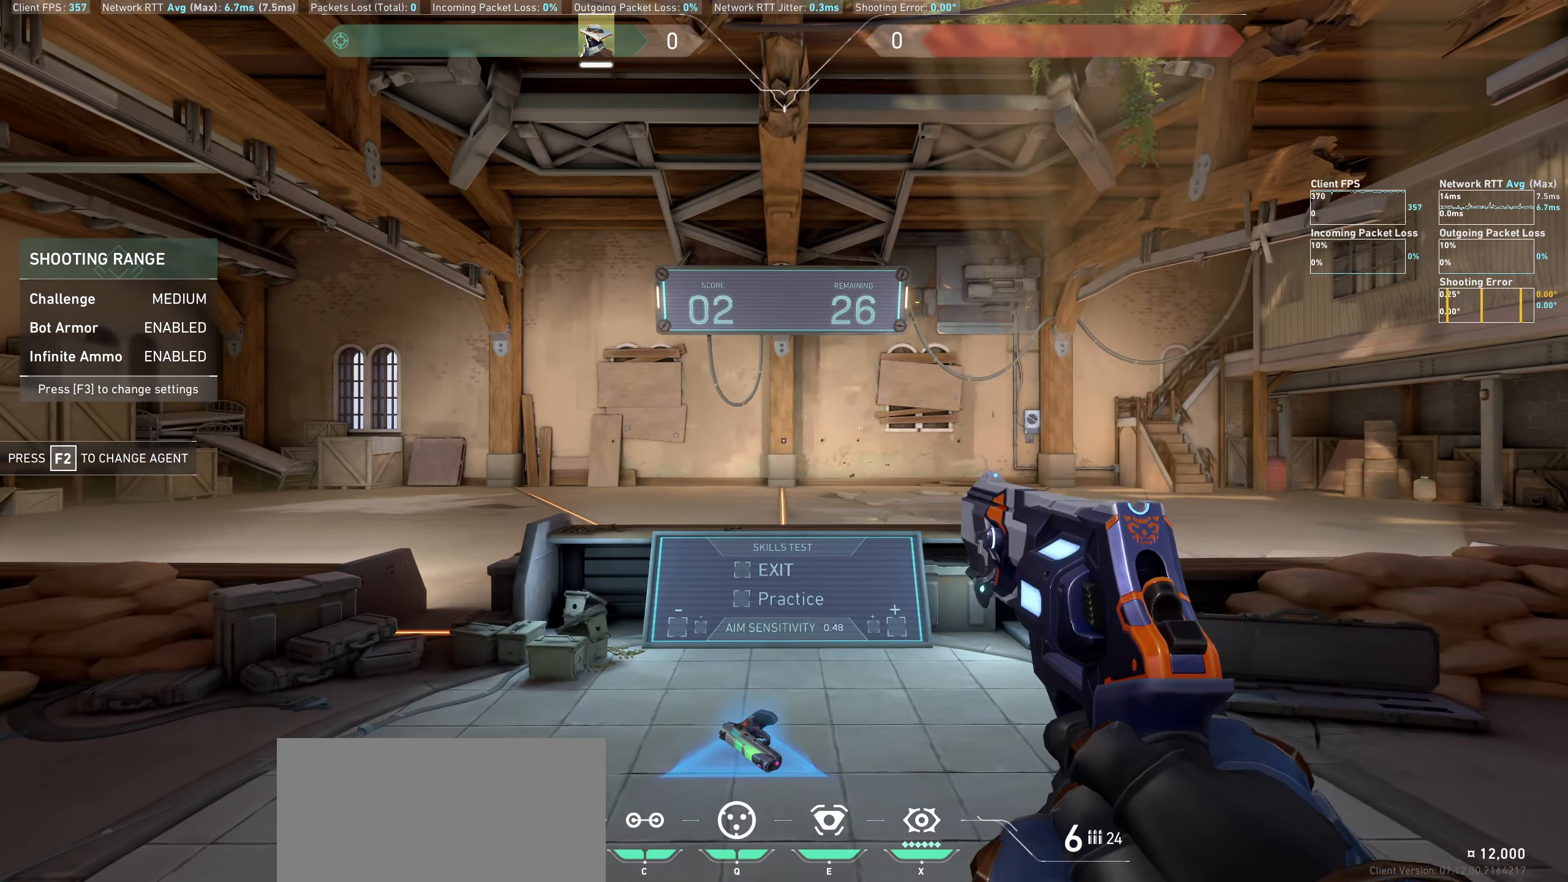
{"keys": ["a"], "mouse": [], "events": [[317, "d", "down"], [450, "a", "down"], [483, "d", "up"]]}
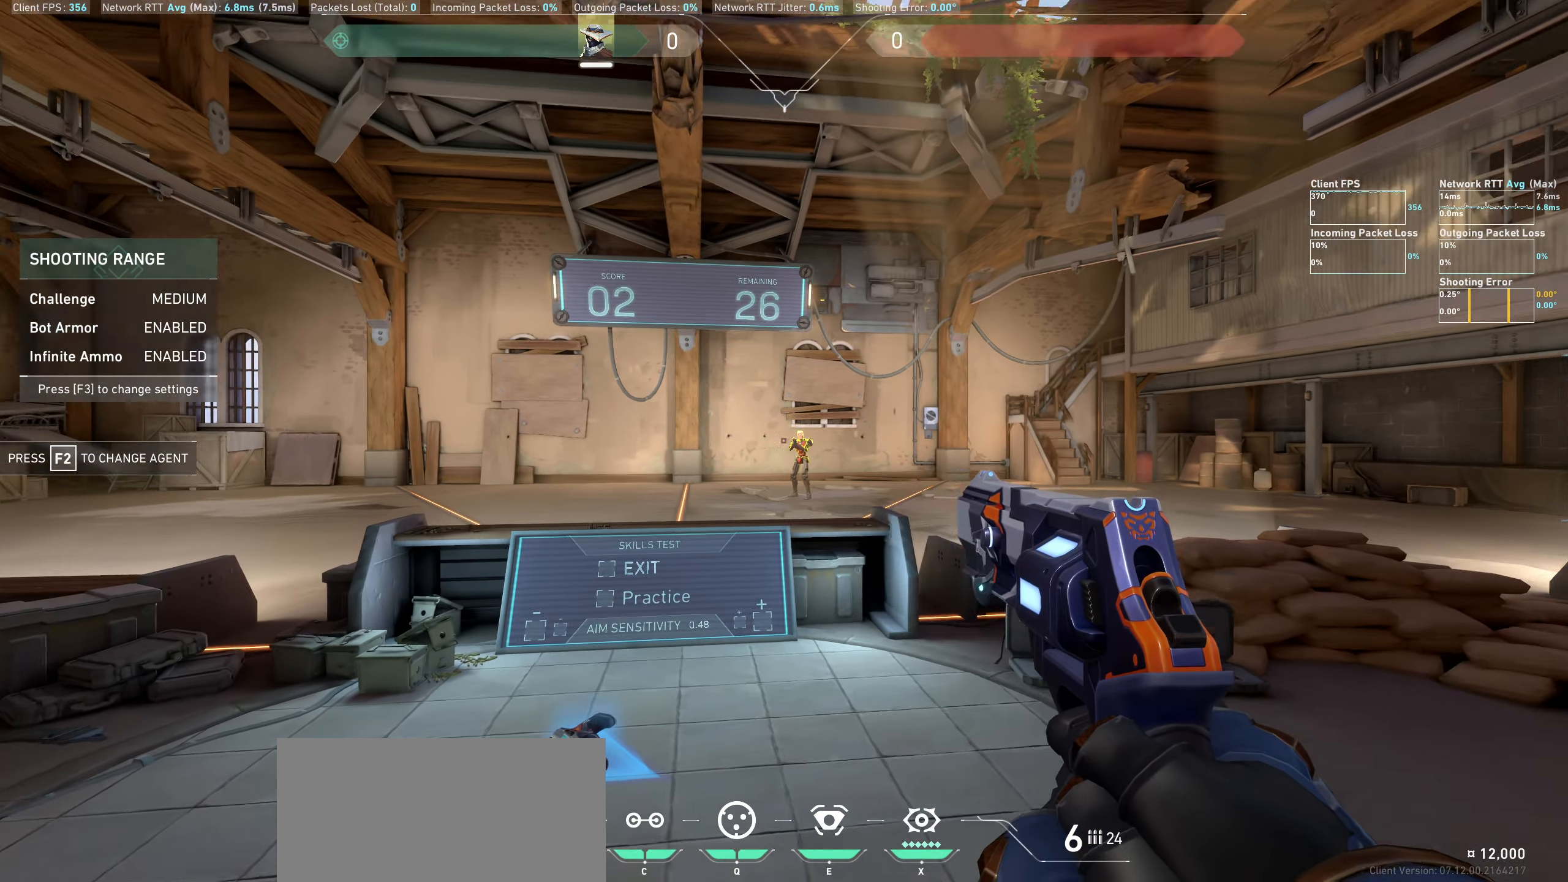
{"keys": ["d"], "mouse": ["left"], "events": [[233, "a", "up"], [417, "mouse_left", "down"], [450, "d", "down"]]}
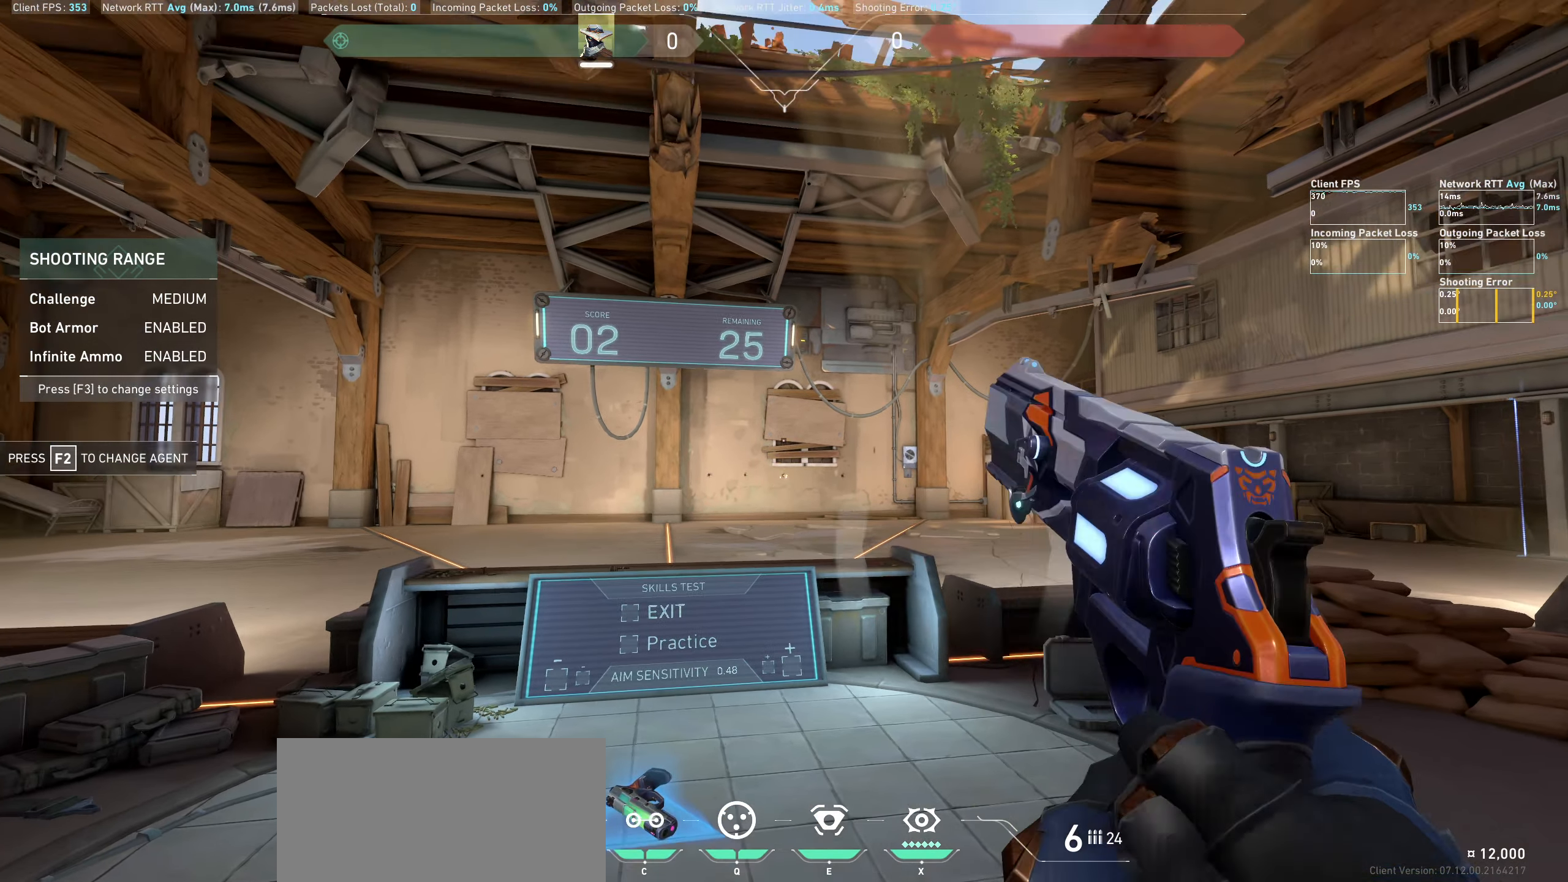
{"keys": [], "mouse": [], "events": [[83, "mouse_left", "up"], [150, "d", "up"]]}
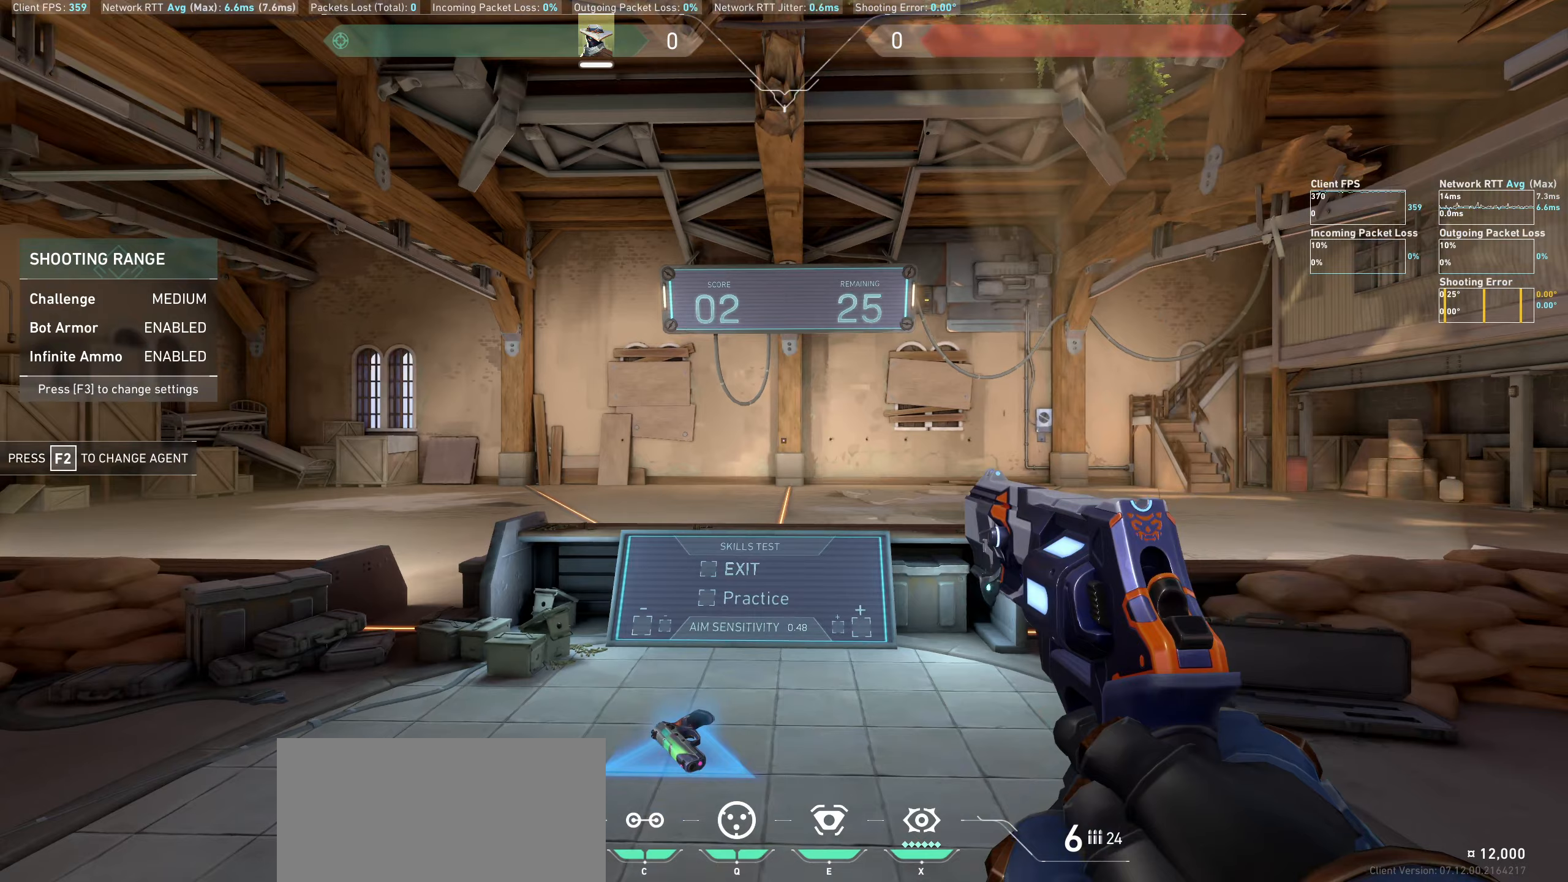
{"keys": ["a"], "mouse": [], "events": [[250, "a", "down"]]}
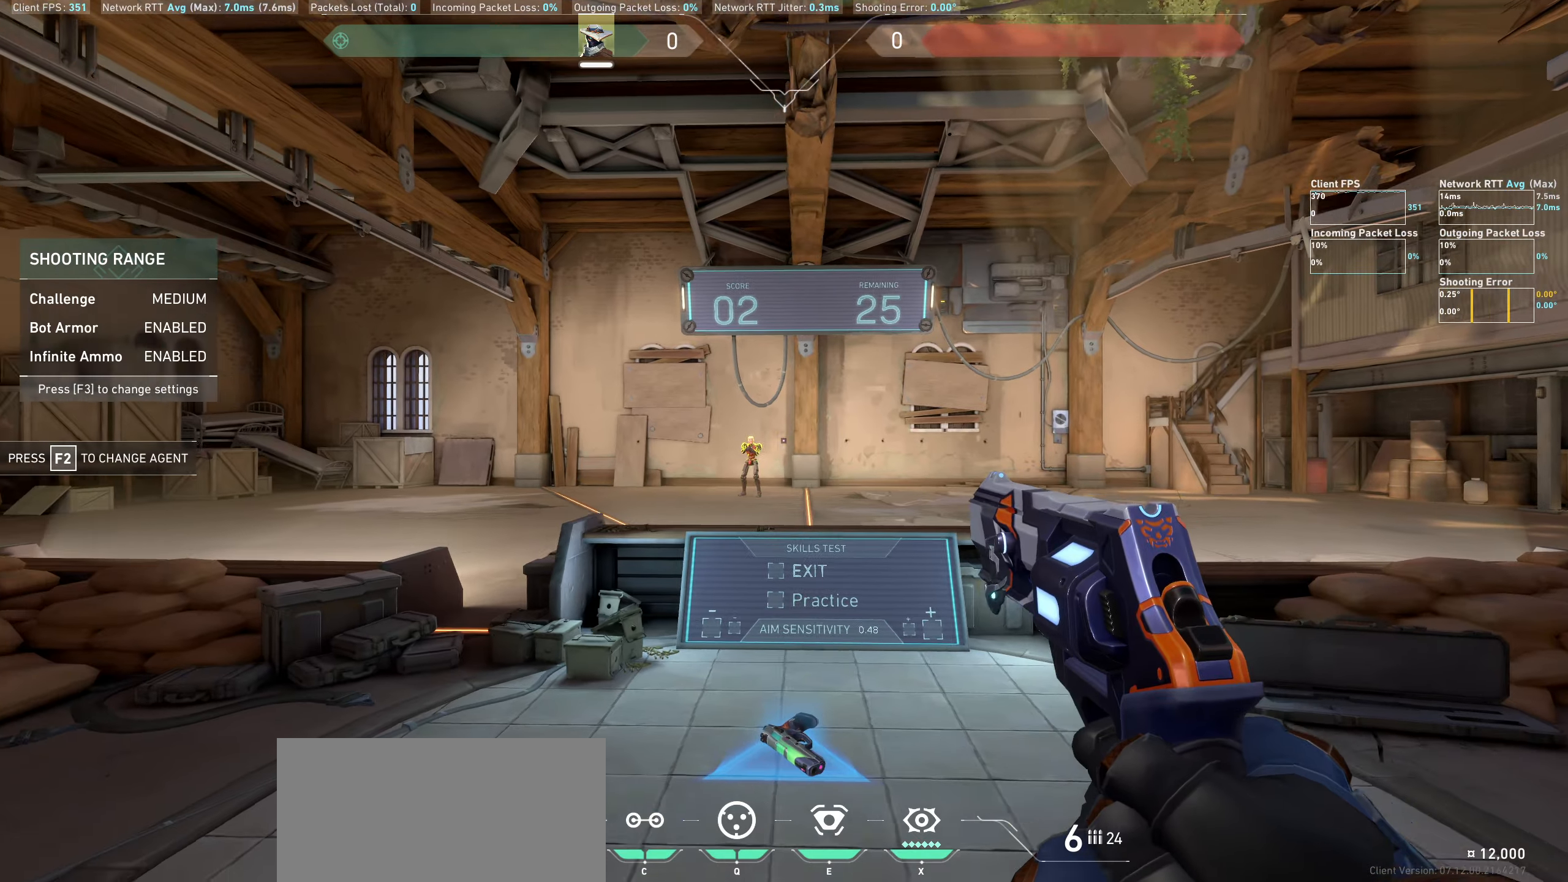
{"keys": ["d"], "mouse": [], "events": [[117, "a", "up"], [283, "d", "down"], [283, "mouse_left", "down"], [467, "mouse_left", "up"]]}
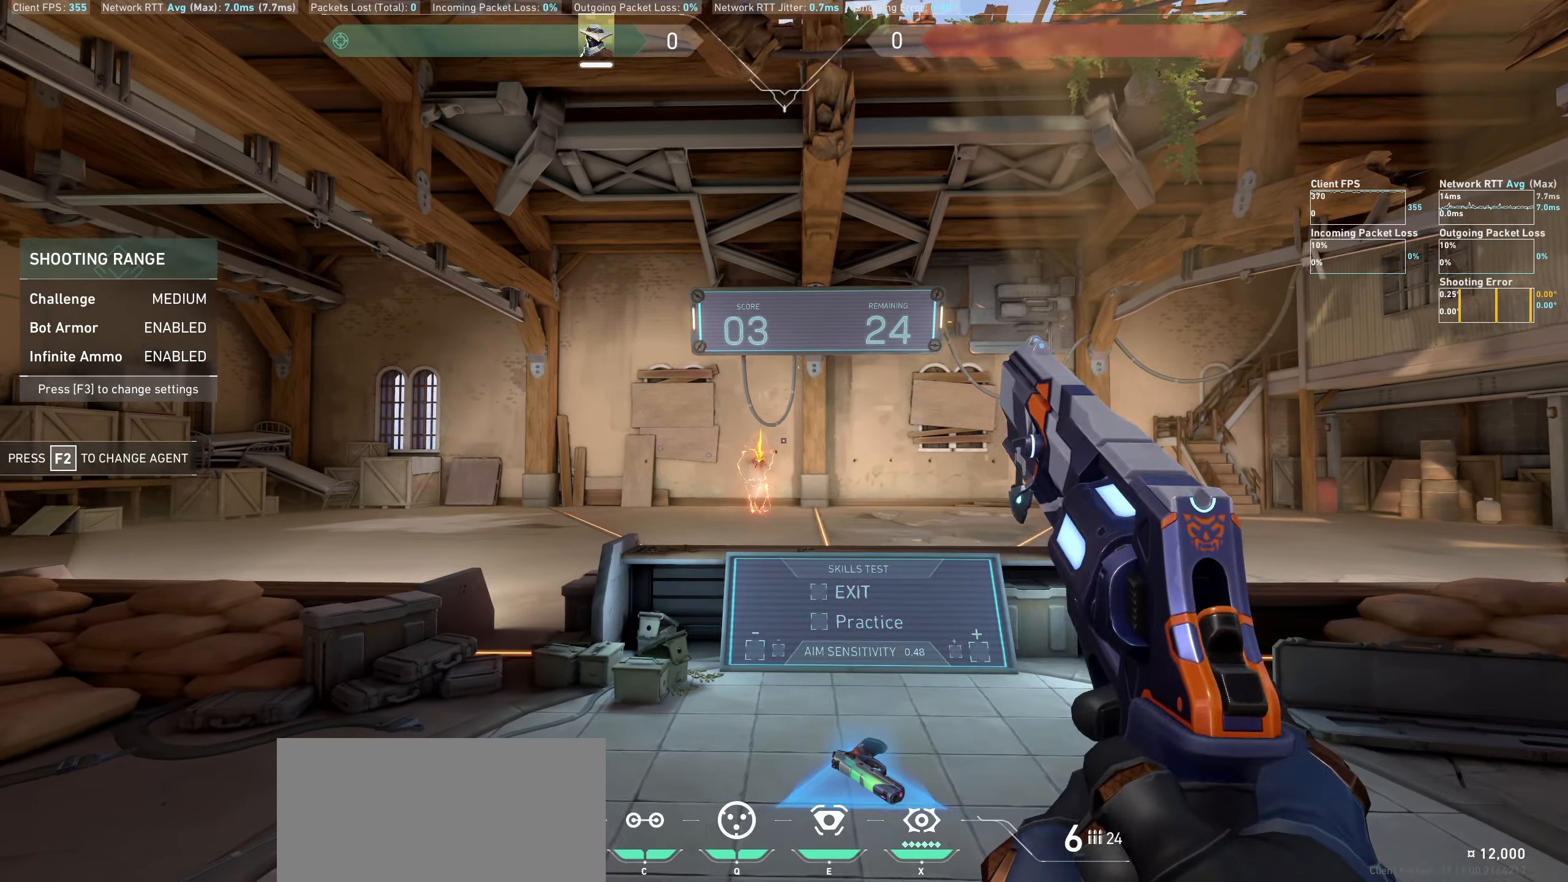
{"keys": [], "mouse": [], "events": [[133, "d", "up"]]}
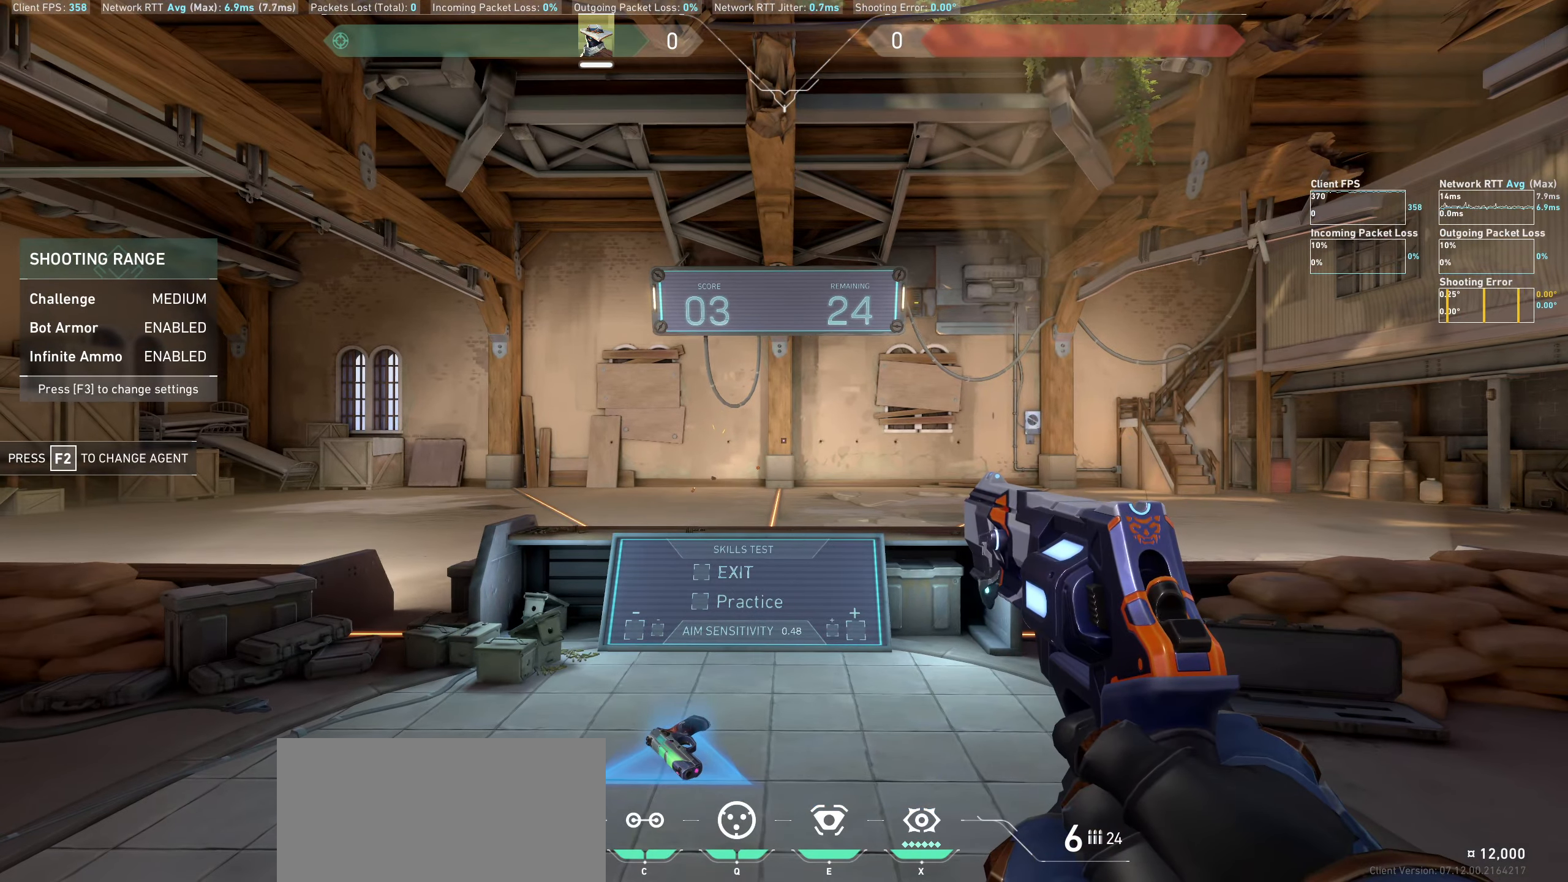
{"keys": ["a"], "mouse": [], "events": [[217, "d", "down"], [417, "d", "up"], [433, "a", "down"]]}
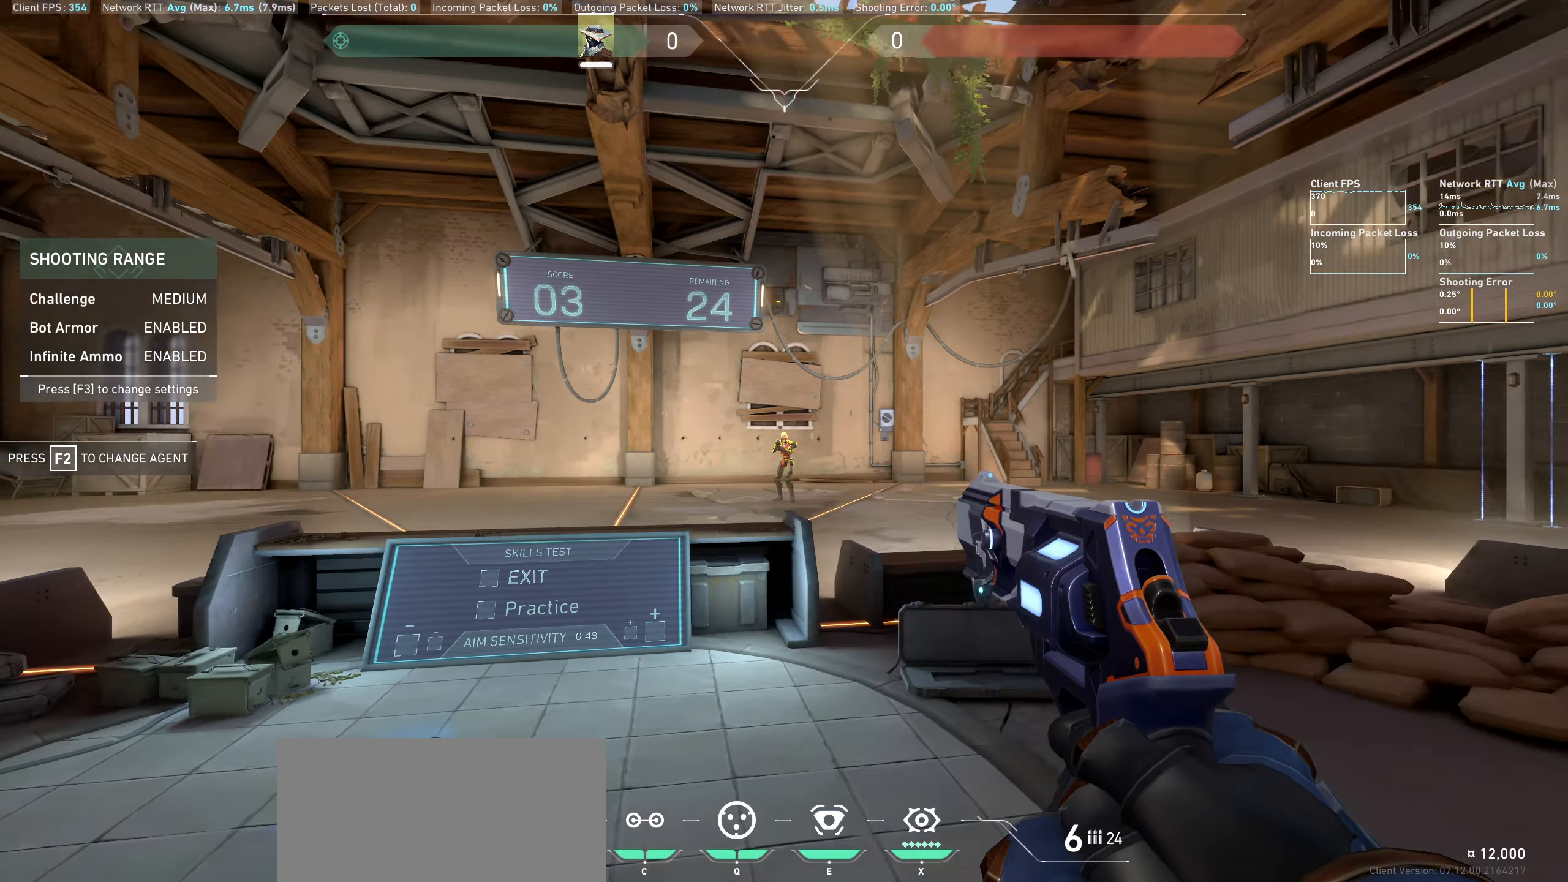
{"keys": ["d"], "mouse": ["left"], "events": [[183, "a", "up"], [383, "mouse_left", "down"], [400, "d", "down"]]}
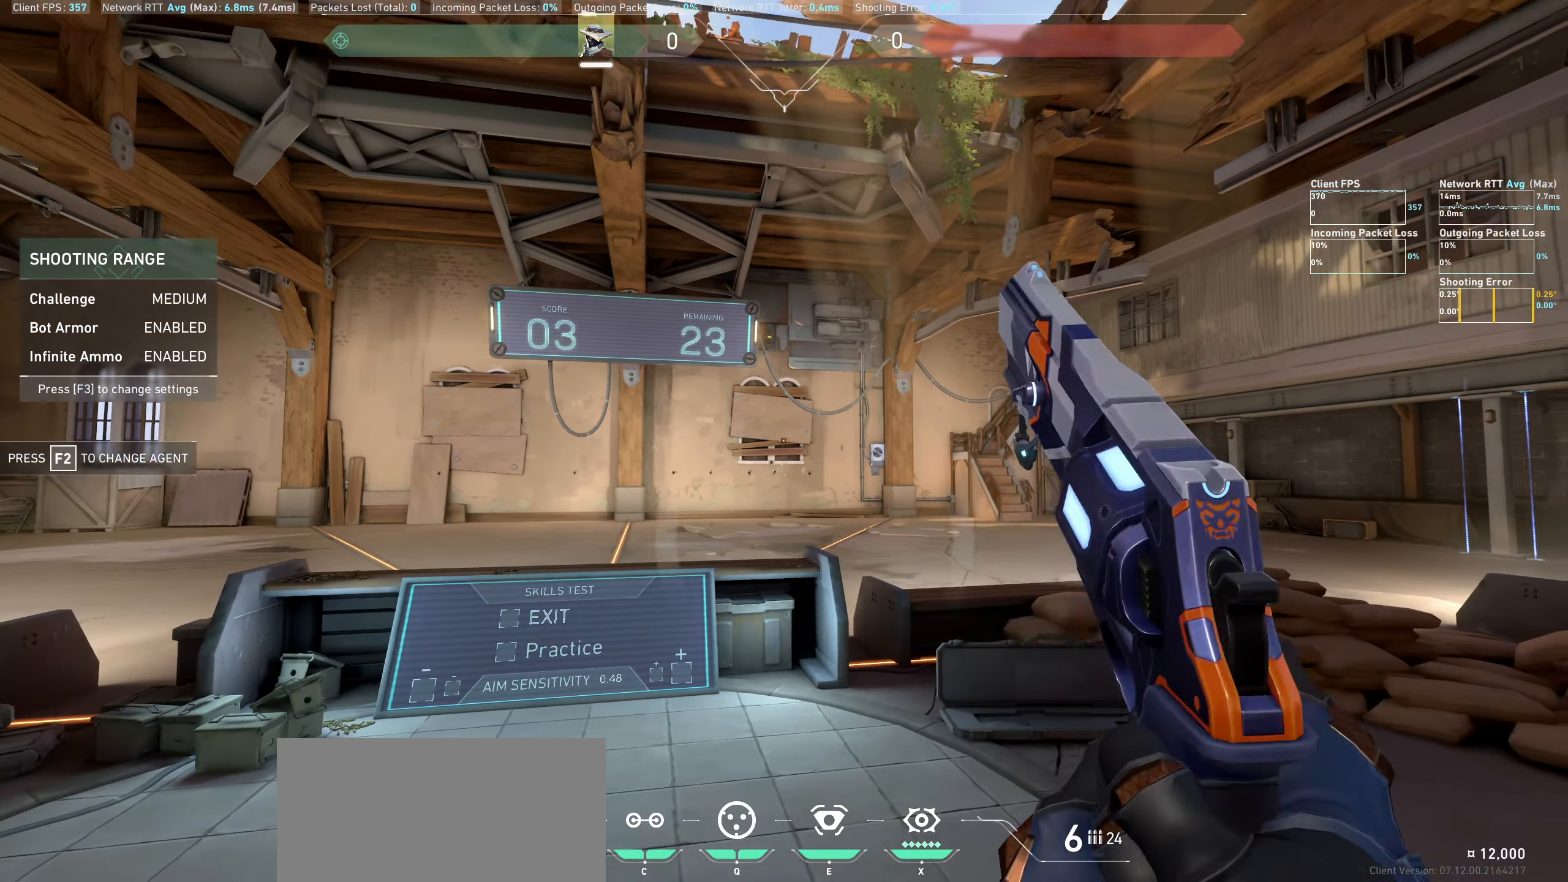
{"keys": ["a"], "mouse": [], "events": [[83, "mouse_left", "up"], [117, "d", "up"], [233, "a", "down"]]}
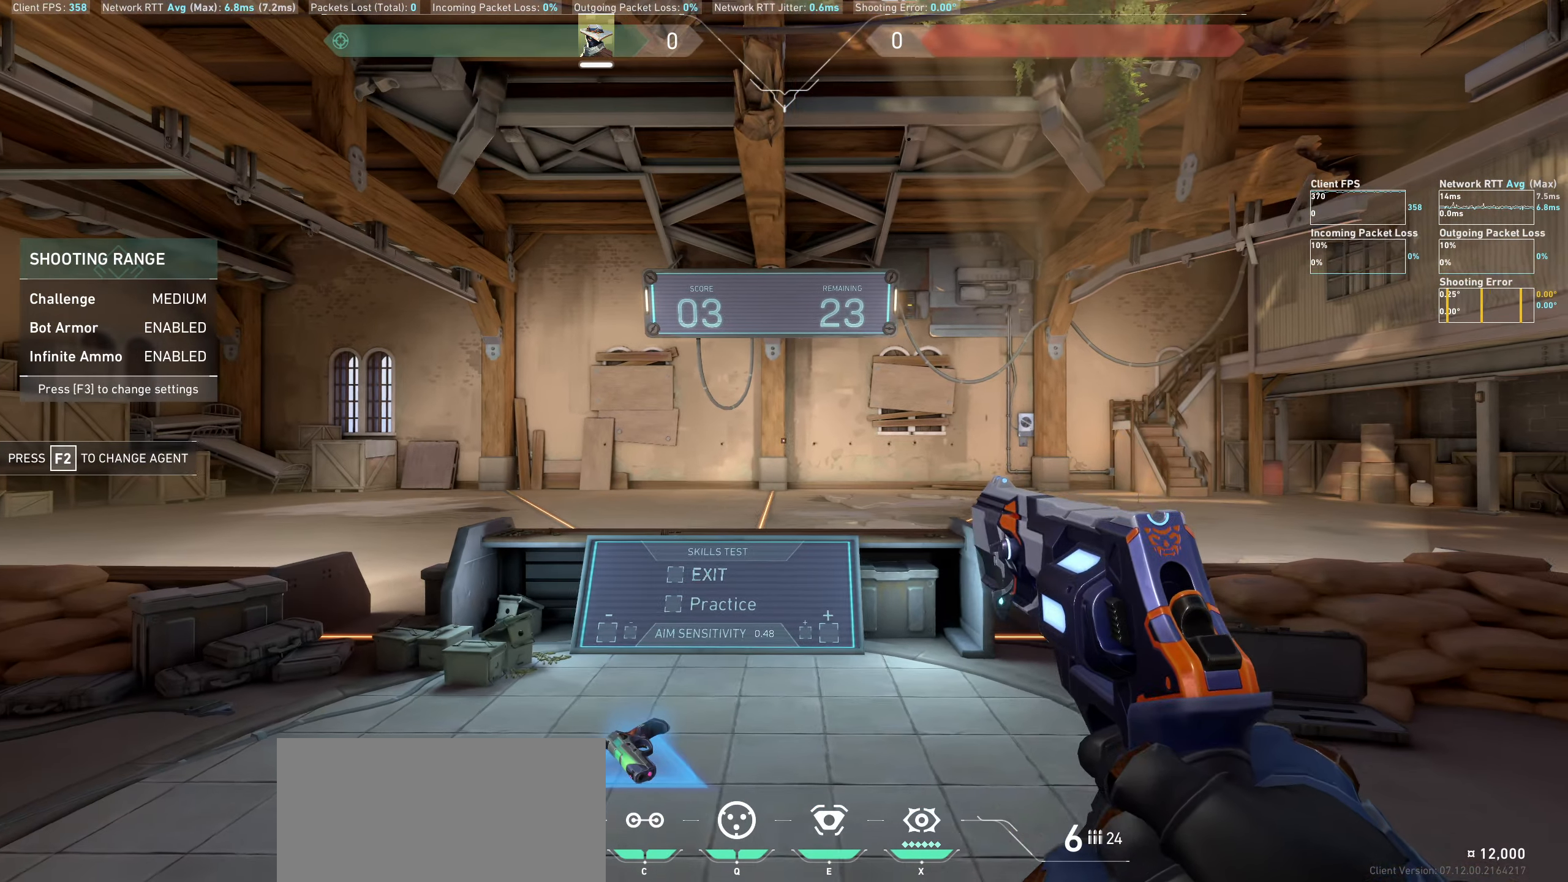
{"keys": ["d"], "mouse": [], "events": [[17, "a", "up"], [383, "d", "down"]]}
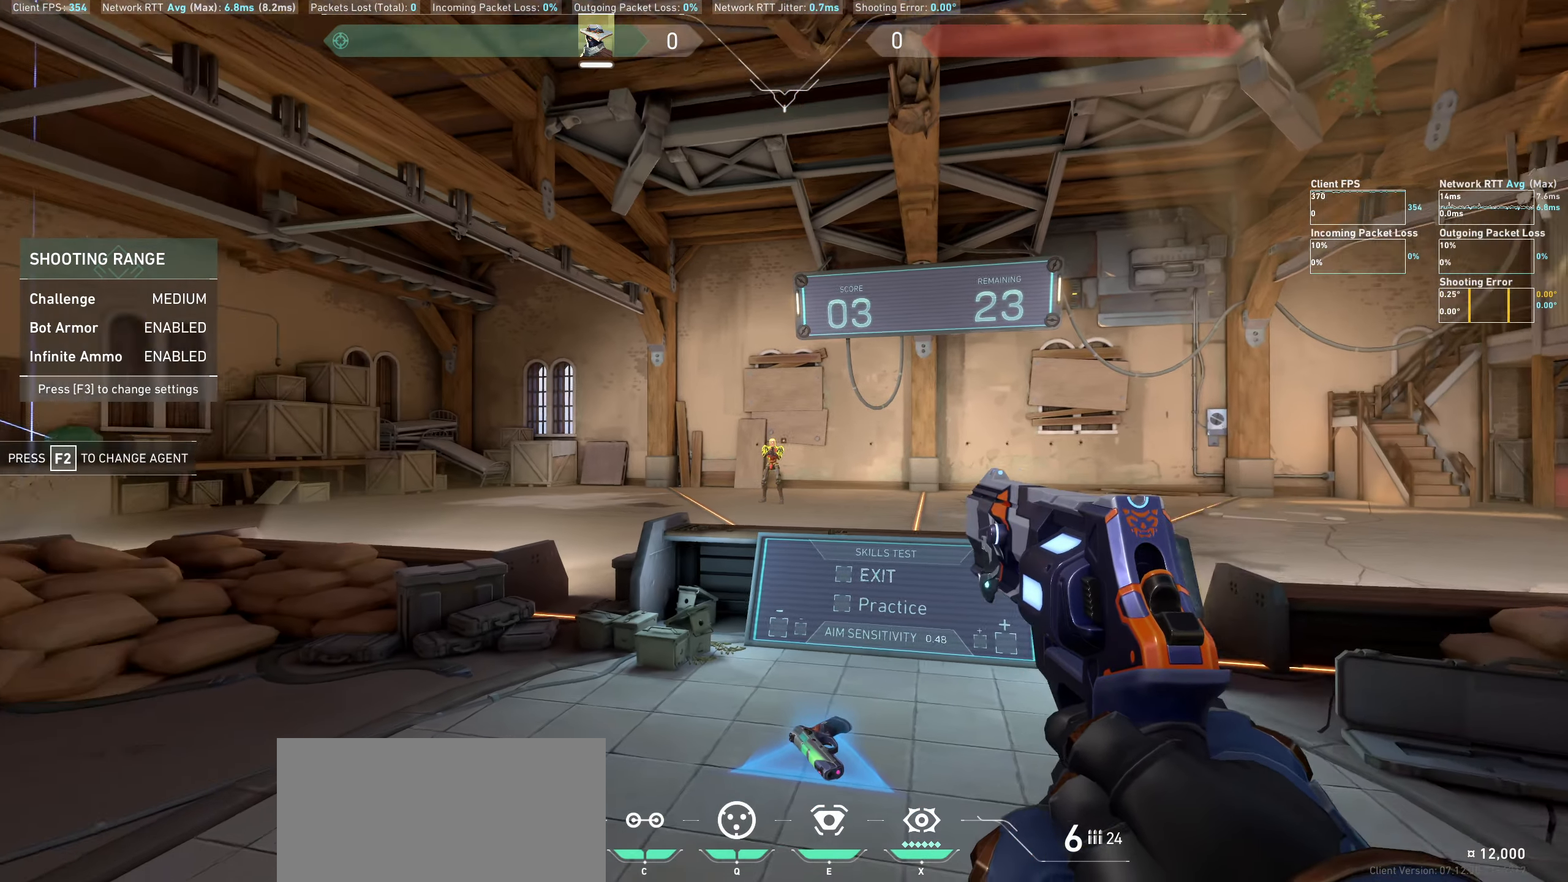
{"keys": ["a"], "mouse": ["left"], "events": [[150, "d", "up"], [300, "mouse_left", "down"], [350, "a", "down"]]}
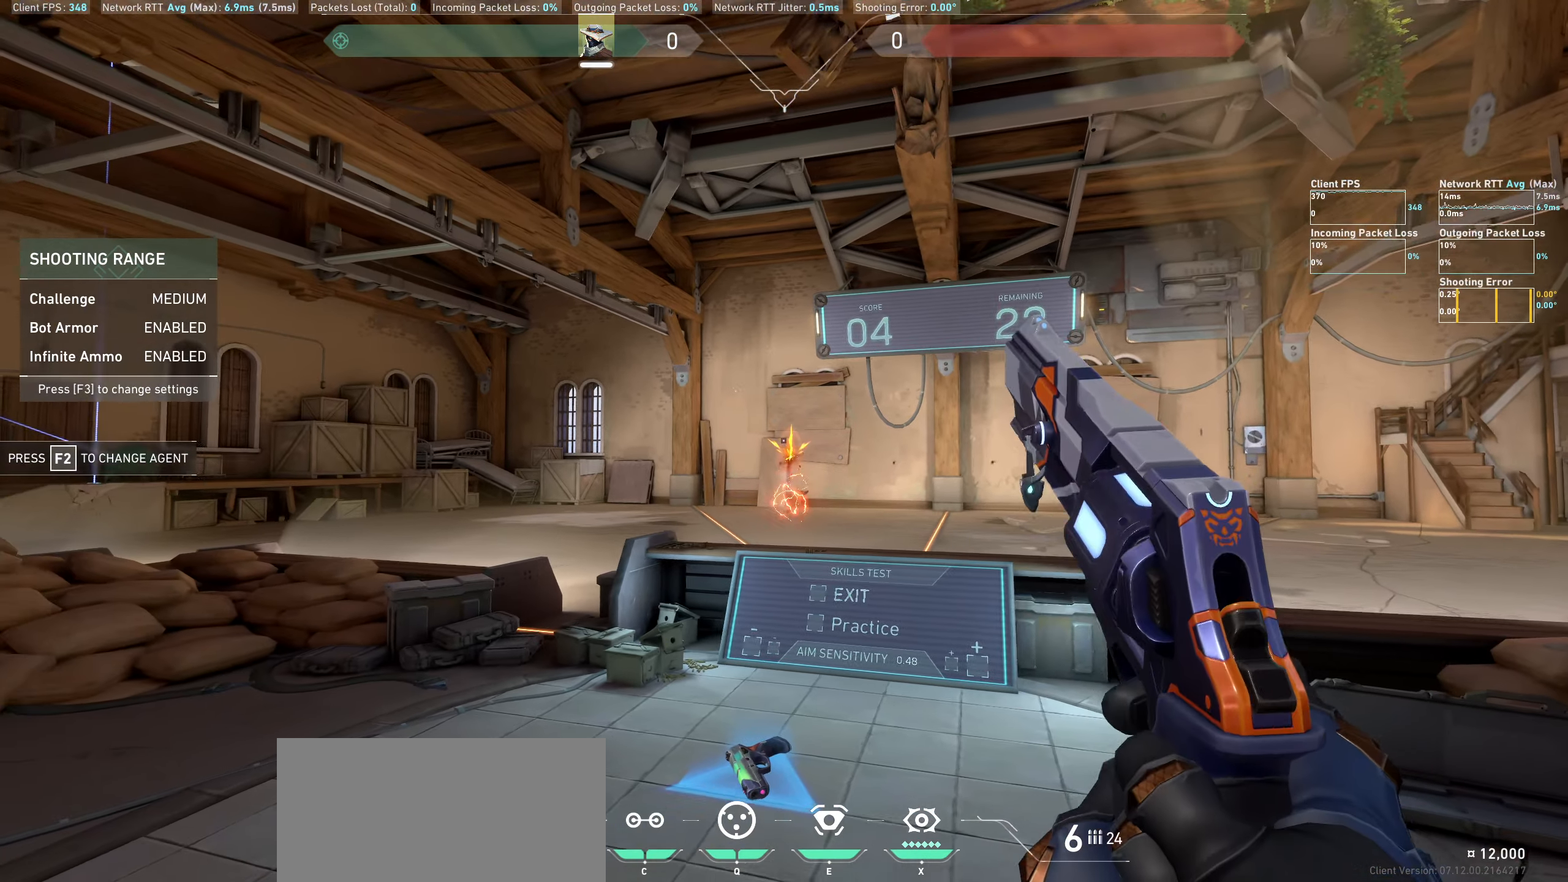
{"keys": [], "mouse": [], "events": [[17, "mouse_left", "up"], [200, "a", "up"]]}
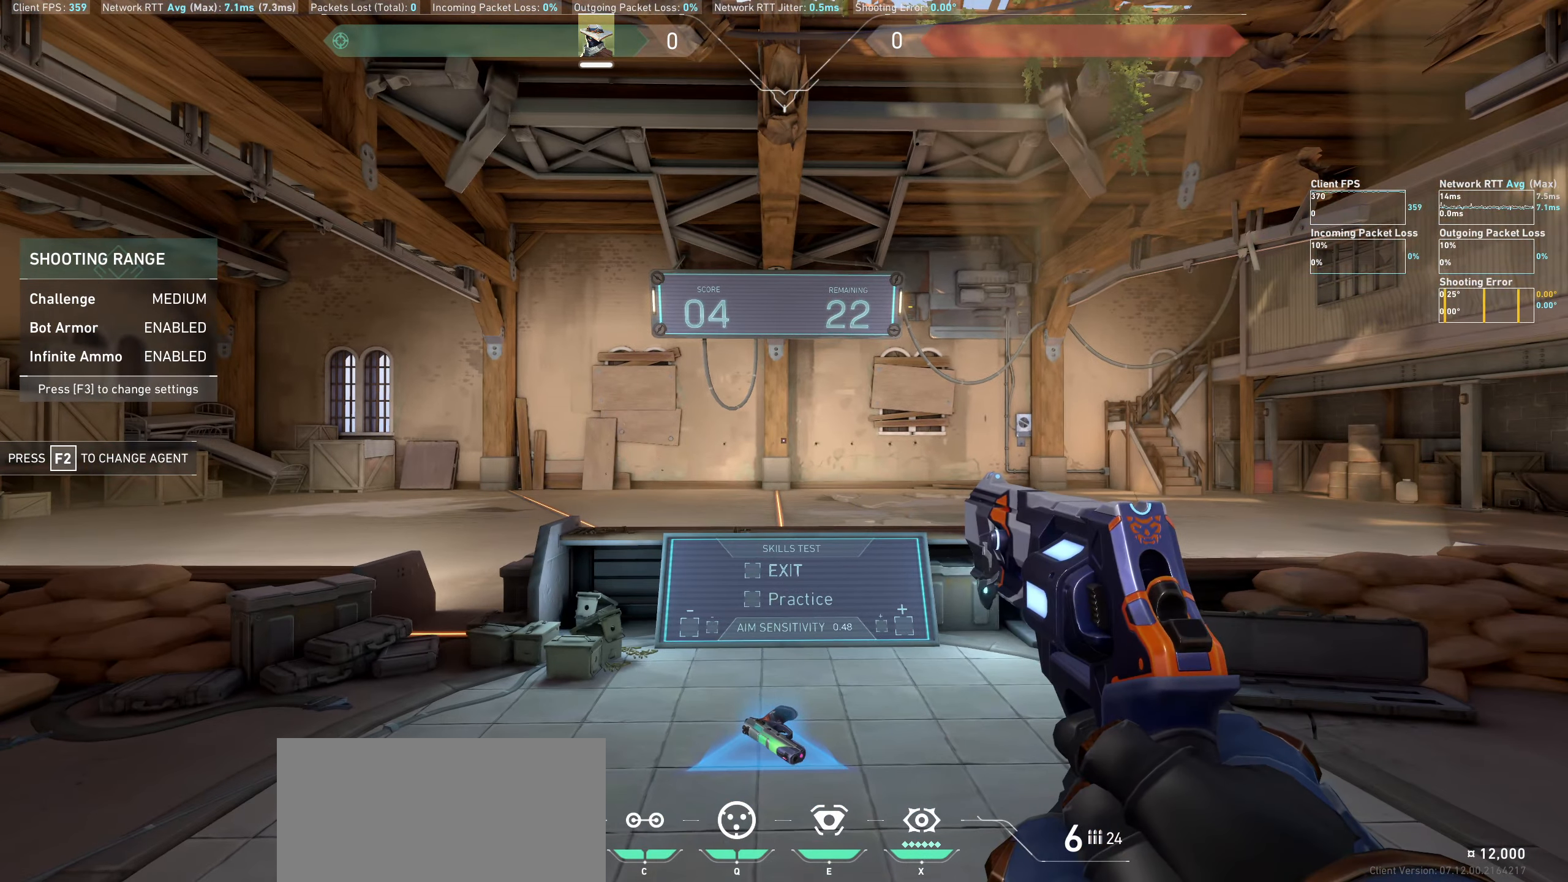
{"keys": [], "mouse": [], "events": [[167, "a", "down"], [417, "a", "up"]]}
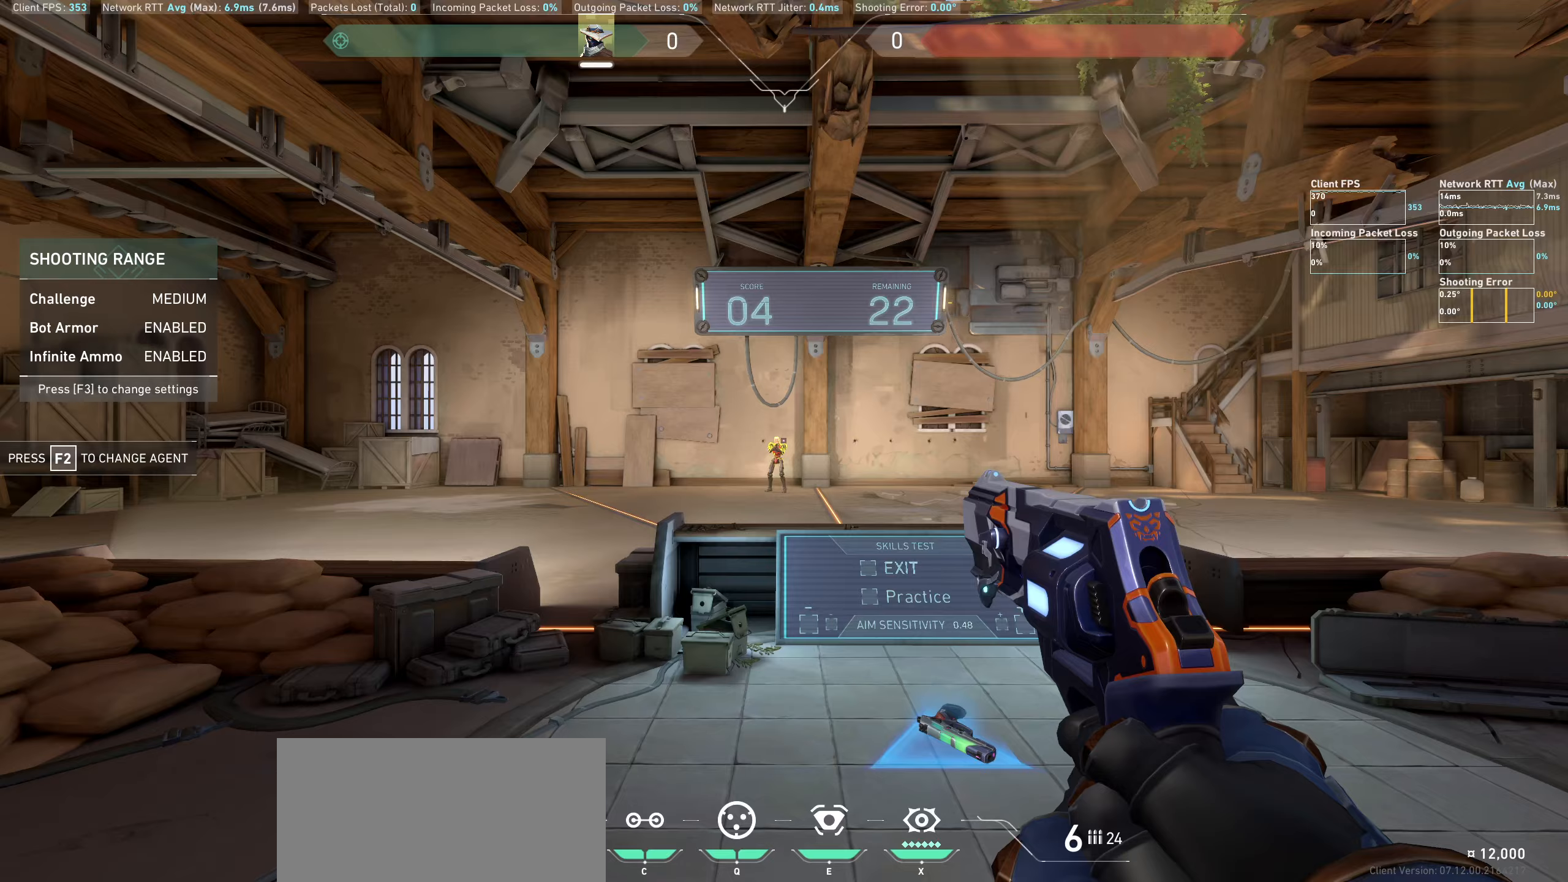
{"keys": ["d"], "mouse": [], "events": [[200, "mouse_left", "down"], [283, "d", "down"], [383, "mouse_left", "up"]]}
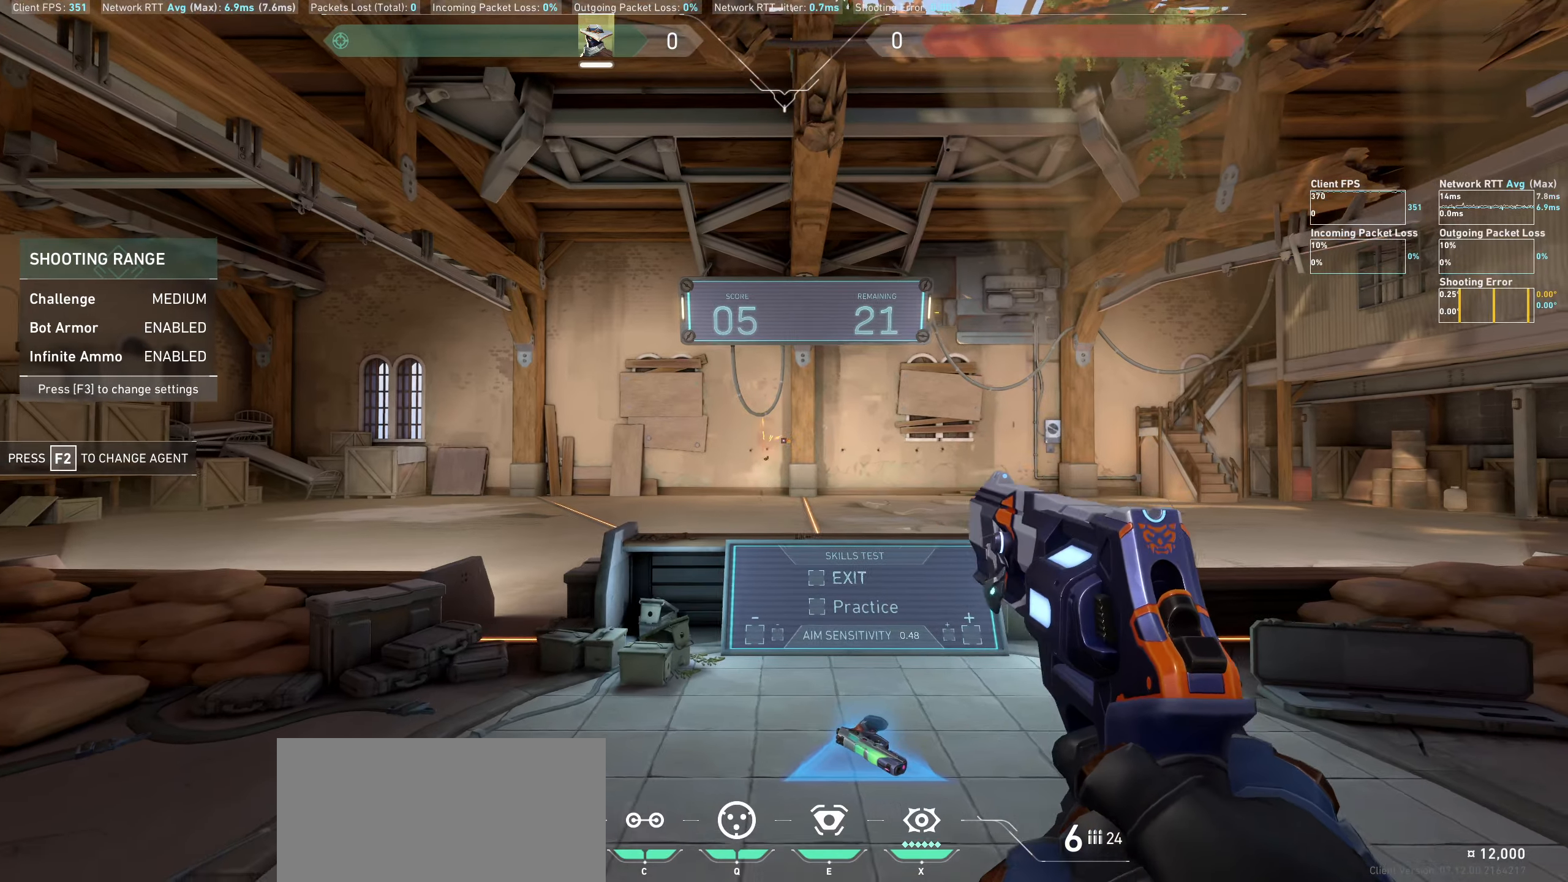
{"keys": [], "mouse": [], "events": [[50, "d", "up"]]}
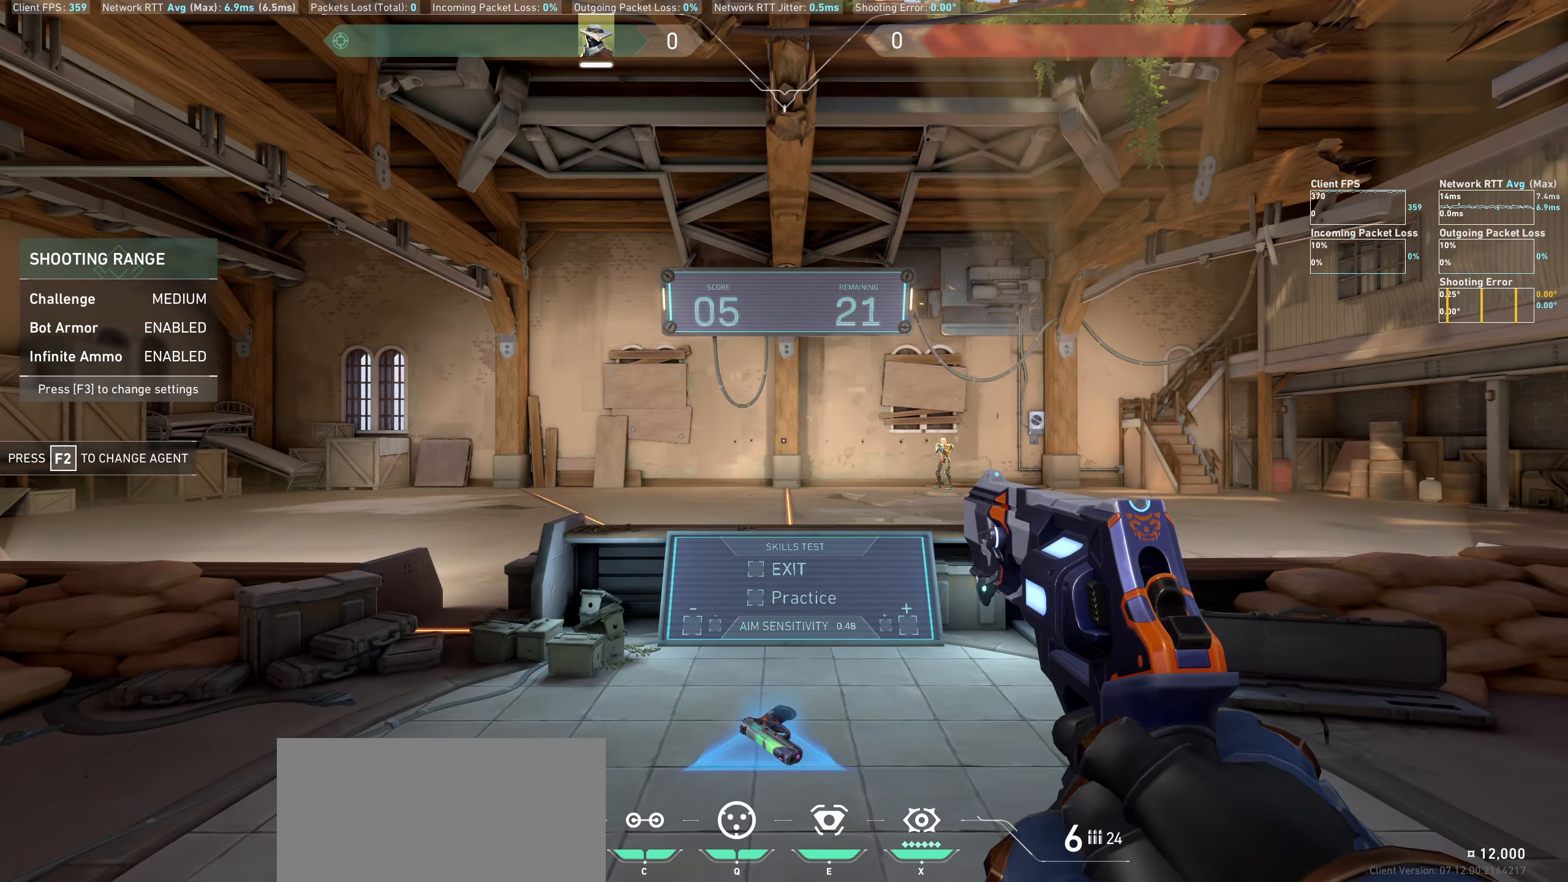
{"keys": ["a"], "mouse": [], "events": [[300, "a", "down"]]}